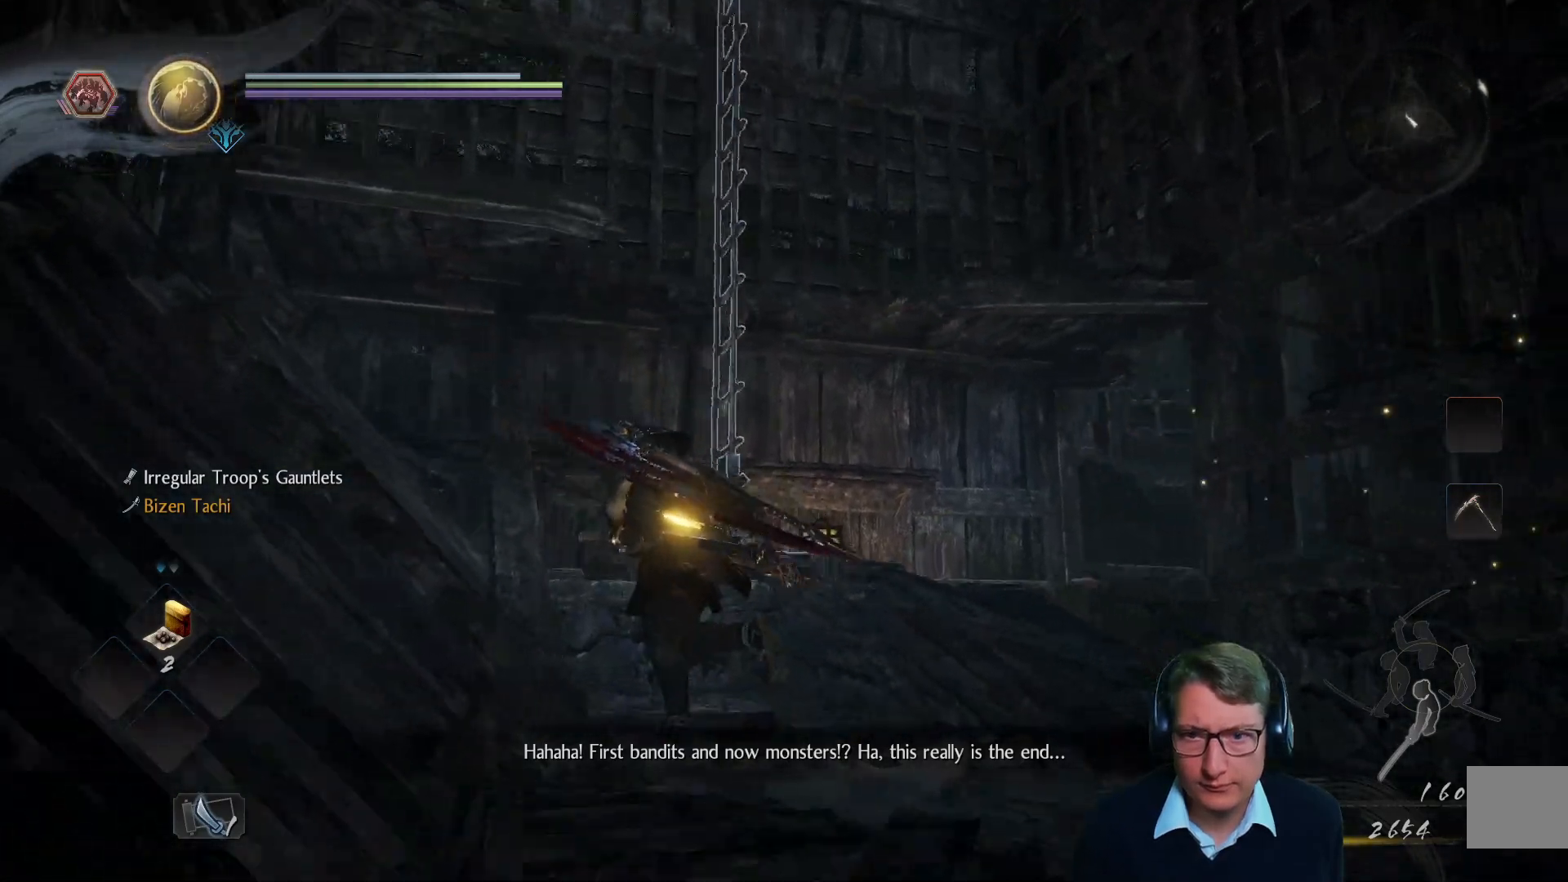
Gameplay with a controller (Xbox layout); each line is a JSON object with the inputs held at the frame after it. "events" lists button and stick changes between this image and that frame as [ms after this image, input, new state], when the widget could be followed in between.
{"buttons": [], "left_stick": "up-right", "right_stick": "center", "events": [[250, "left_stick", "up"], [317, "right_stick", "center"], [367, "left_stick", "up-right"]]}
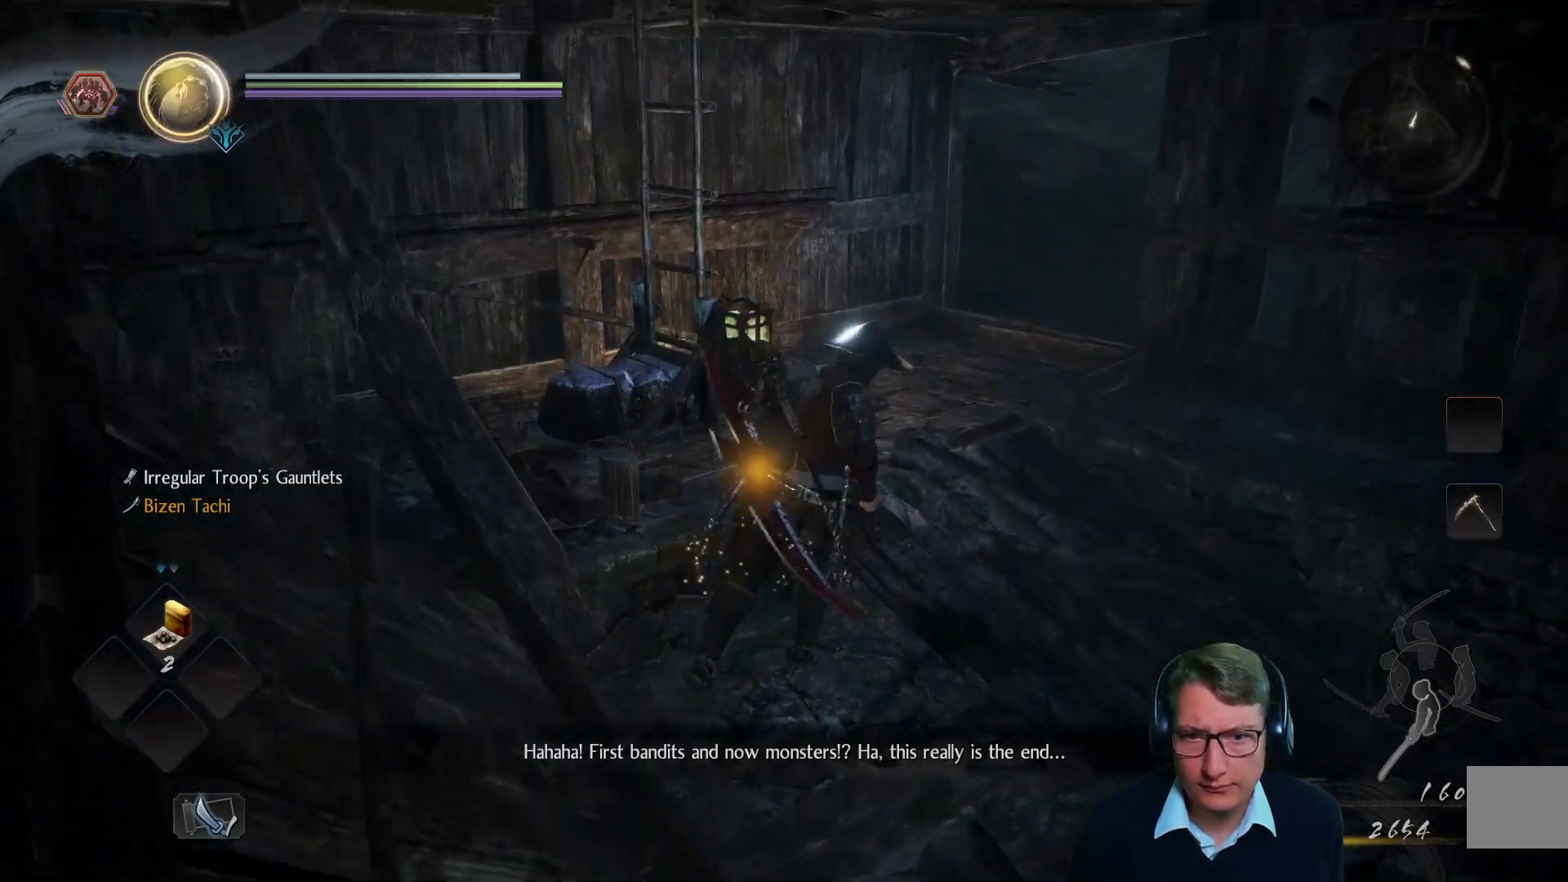
{"buttons": [], "left_stick": "up", "right_stick": "center", "events": [[134, "left_stick", "right"], [417, "left_stick", "up"]]}
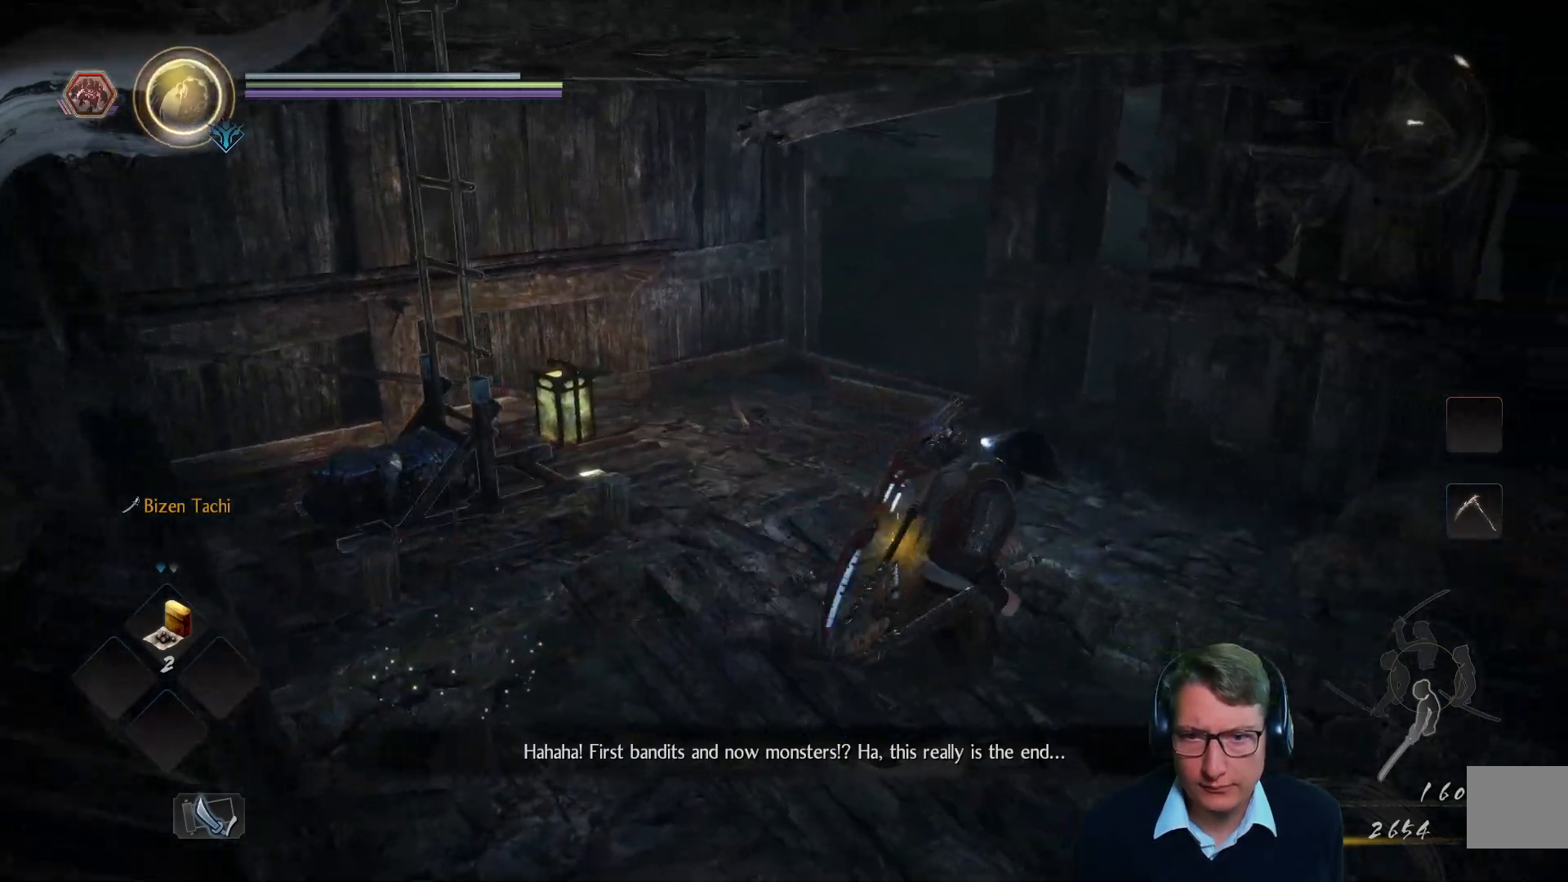
{"buttons": [], "left_stick": "up-left", "right_stick": "center", "events": [[66, "right_stick", "up-right"], [133, "left_stick", "up-left"], [450, "right_stick", "center"]]}
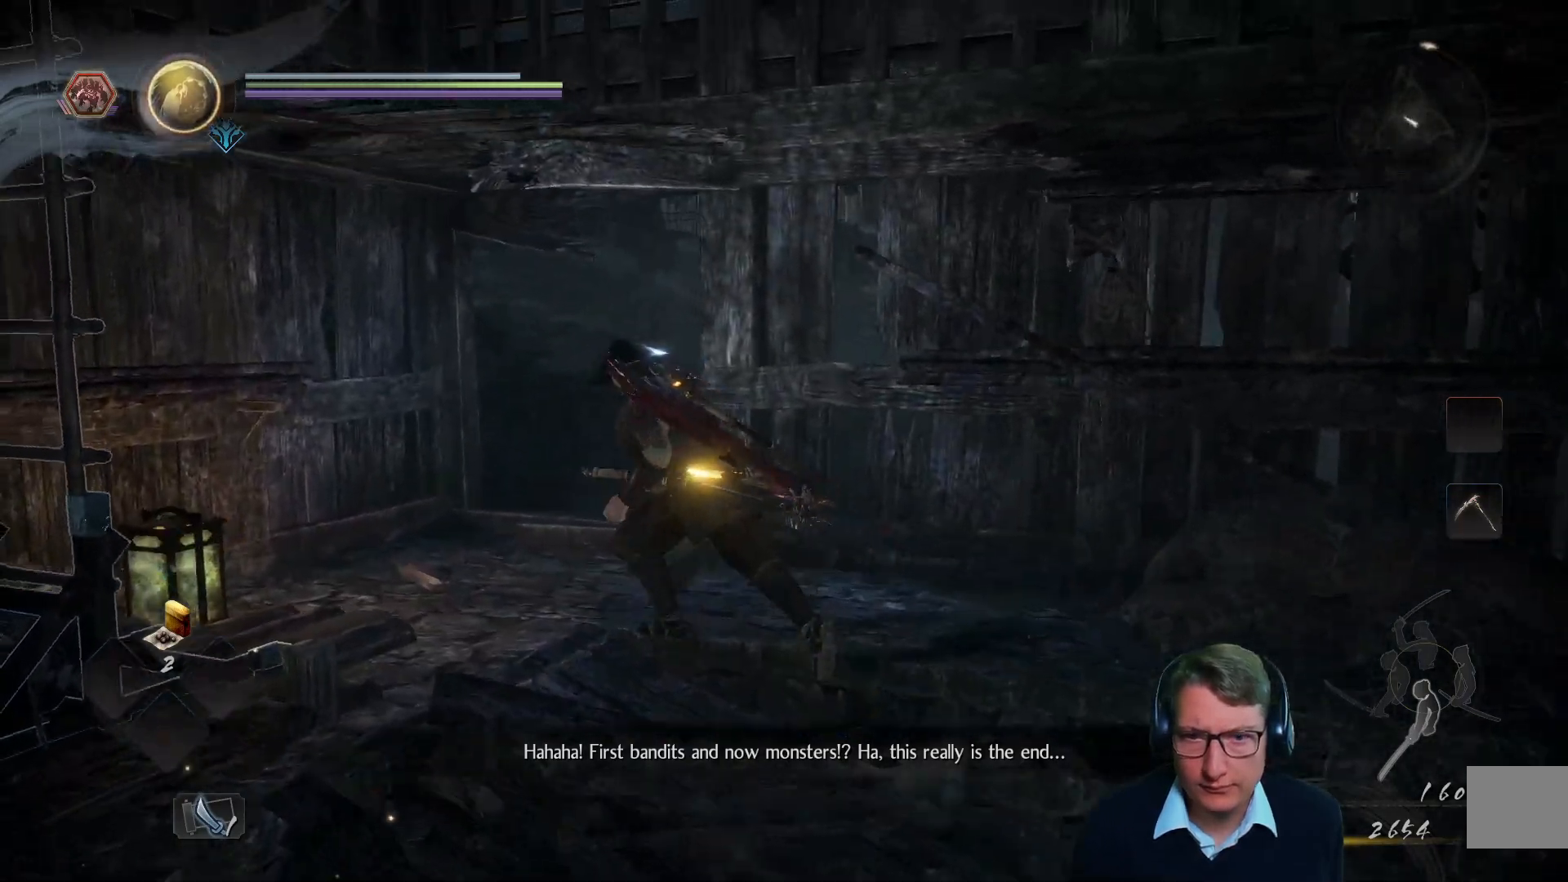
{"buttons": [], "left_stick": "up", "right_stick": "center", "events": [[184, "left_stick", "up"], [267, "right_stick", "up-right"], [434, "right_stick", "center"]]}
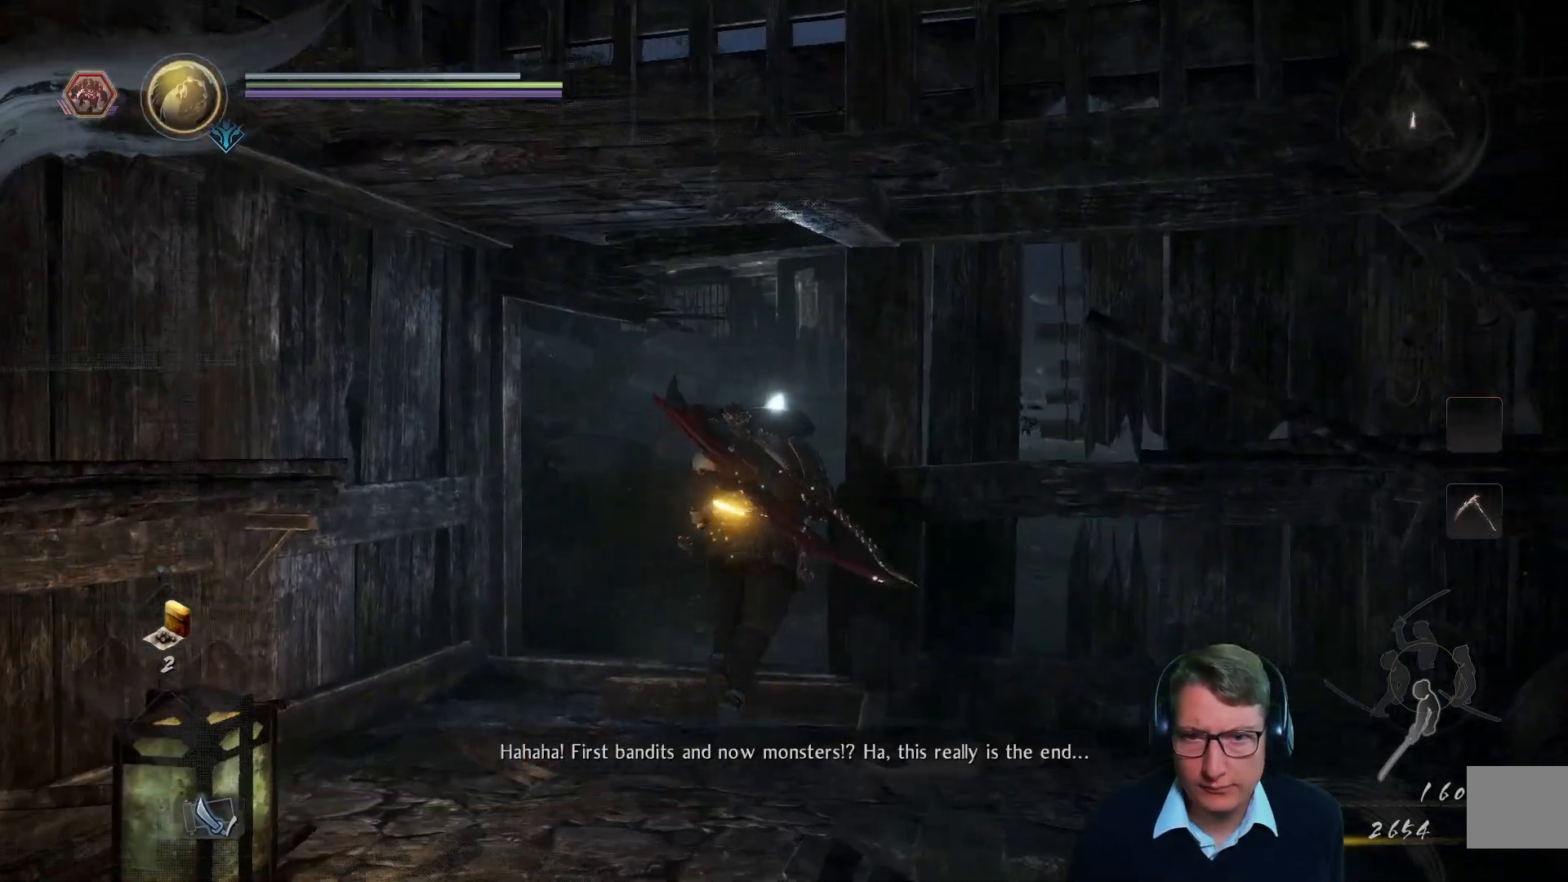
{"buttons": [], "left_stick": "up", "right_stick": "center", "events": [[150, "right_stick", "right"], [383, "right_stick", "left"], [483, "right_stick", "center"]]}
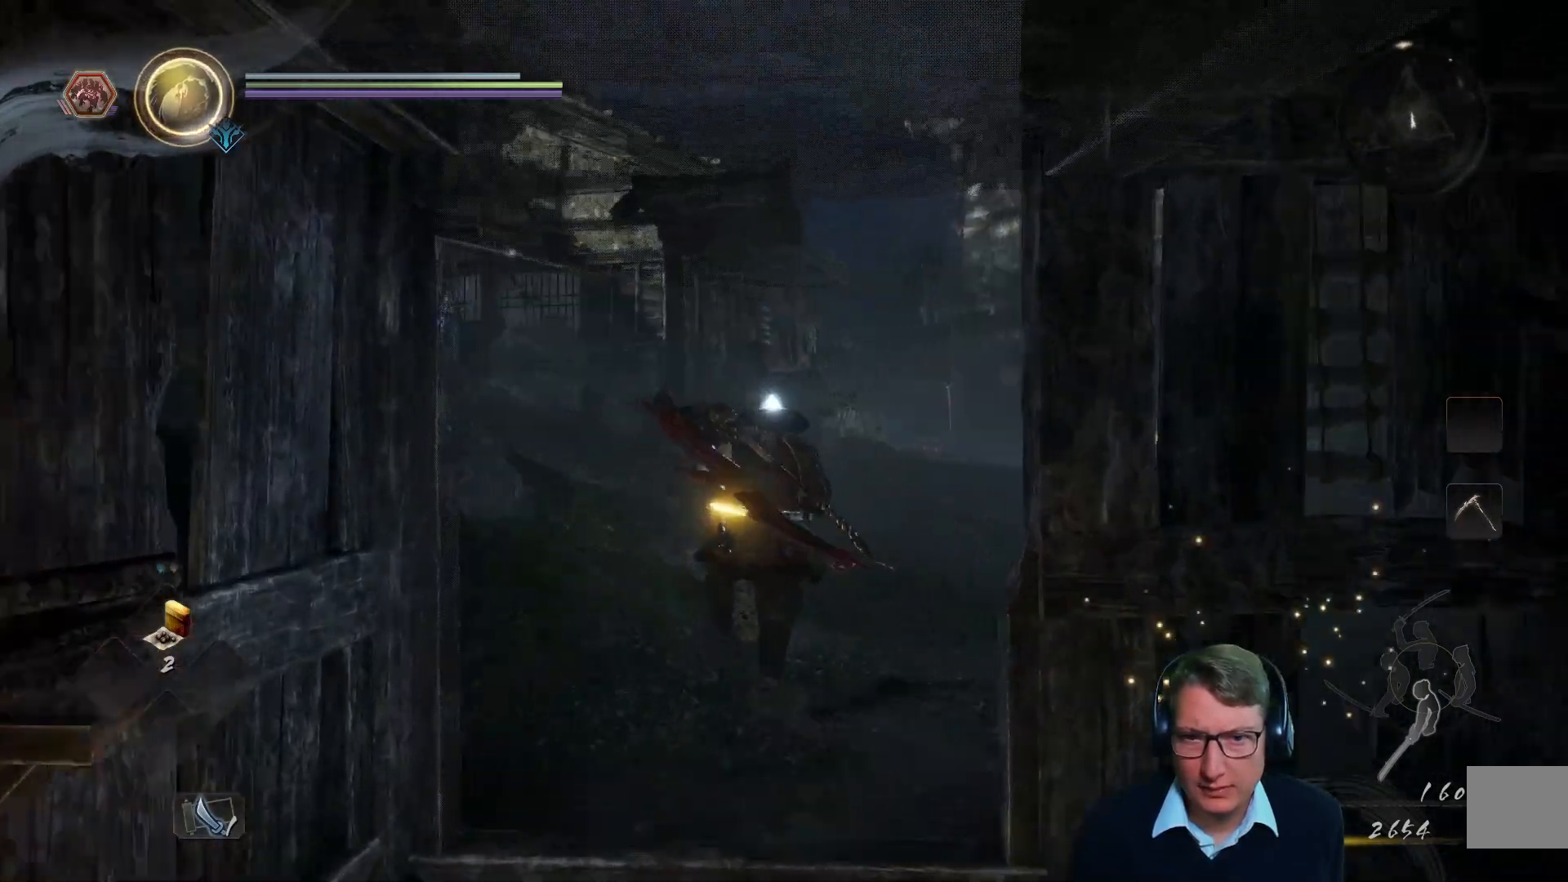
{"buttons": [], "left_stick": "up", "right_stick": "center", "events": [[167, "left_stick", "center"], [217, "right_stick", "down-right"], [400, "right_stick", "center"], [467, "left_stick", "up"]]}
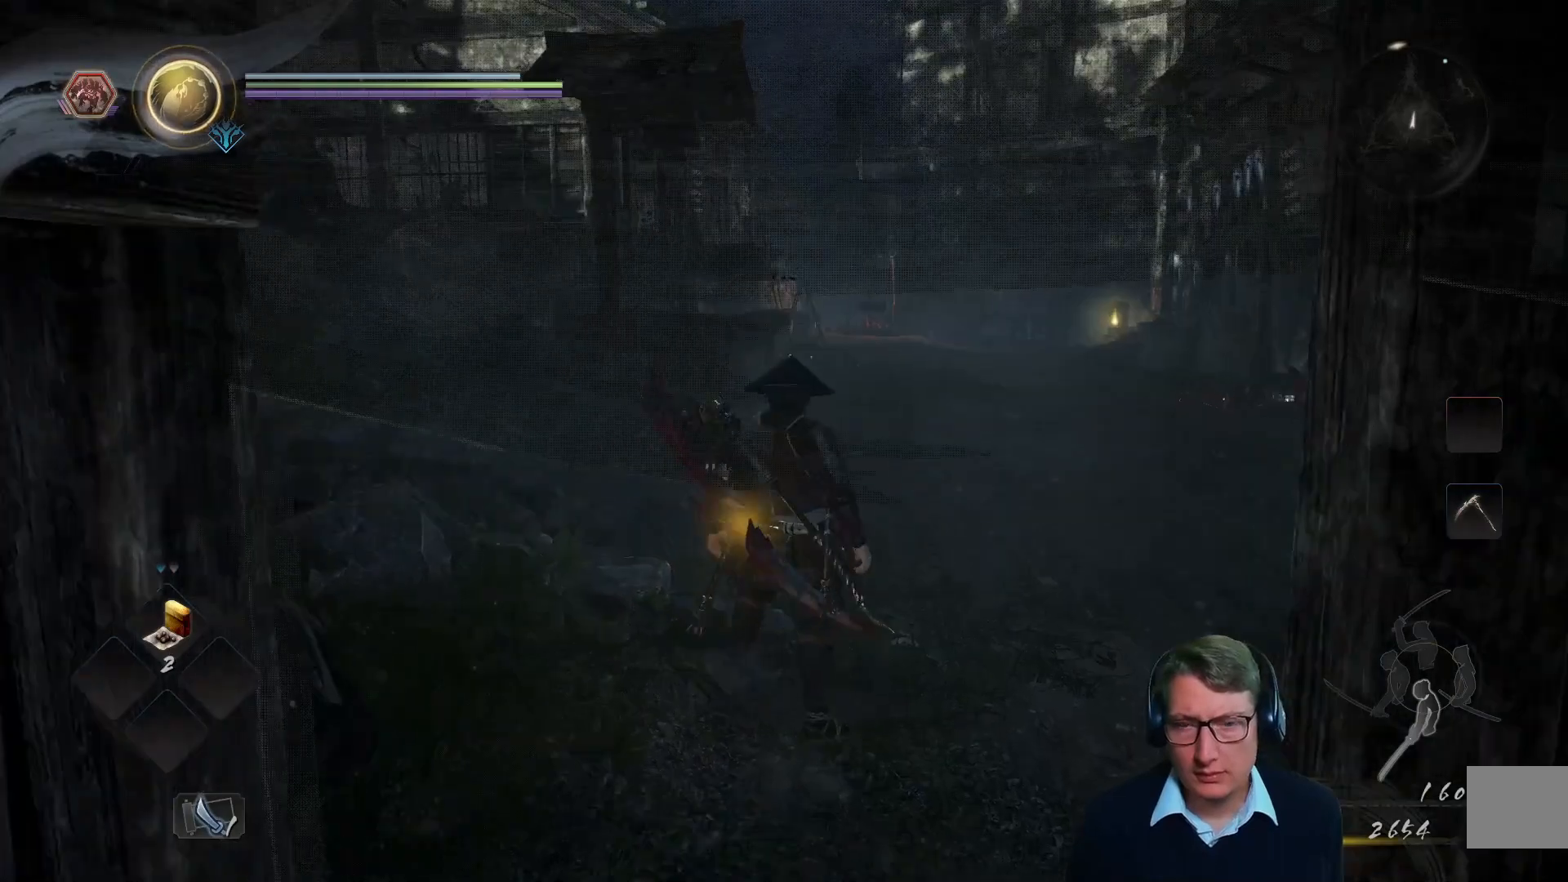
{"buttons": [], "left_stick": "up-right", "right_stick": "center", "events": [[250, "right_stick", "down-left"], [350, "left_stick", "up-right"], [400, "right_stick", "center"]]}
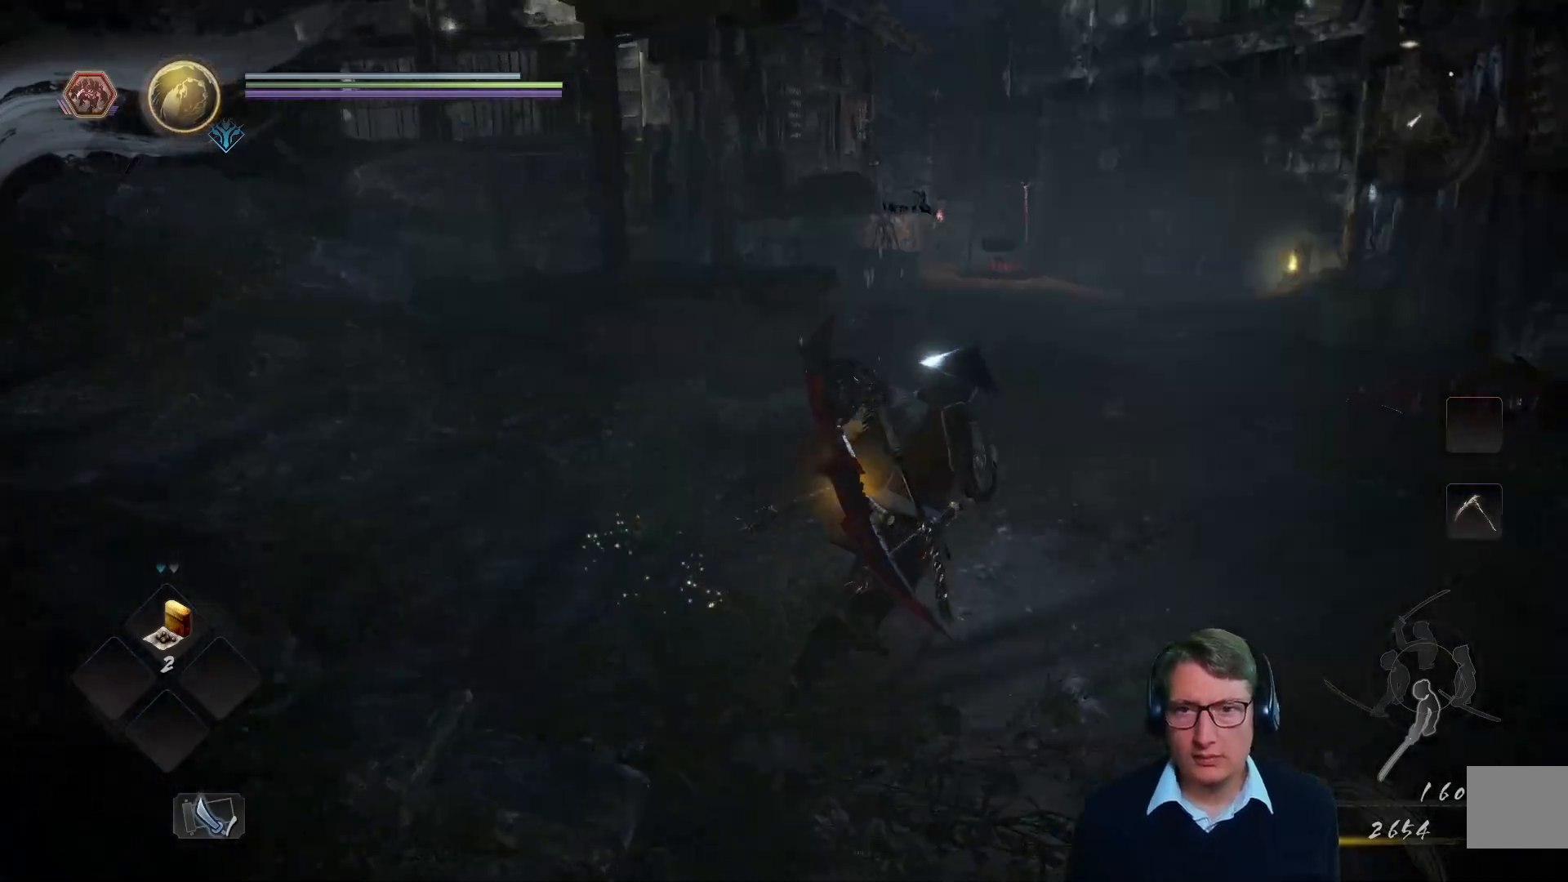
{"buttons": [], "left_stick": "center", "right_stick": "center", "events": [[284, "left_stick", "center"]]}
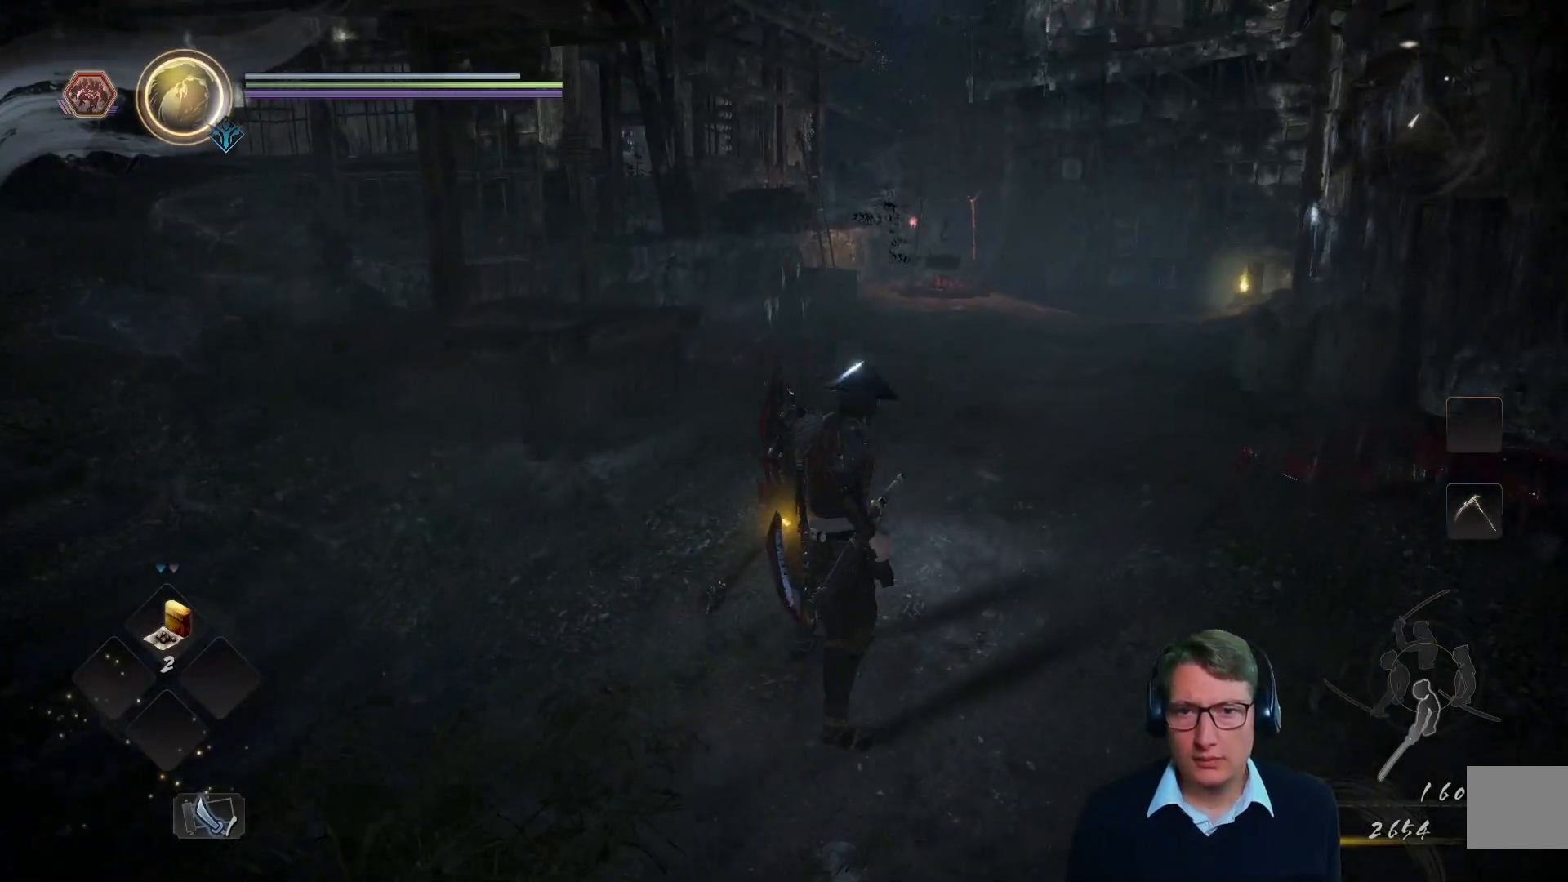
{"buttons": [], "left_stick": "up", "right_stick": "center", "events": [[166, "right_stick", "left"], [183, "left_stick", "up"], [383, "right_stick", "center"]]}
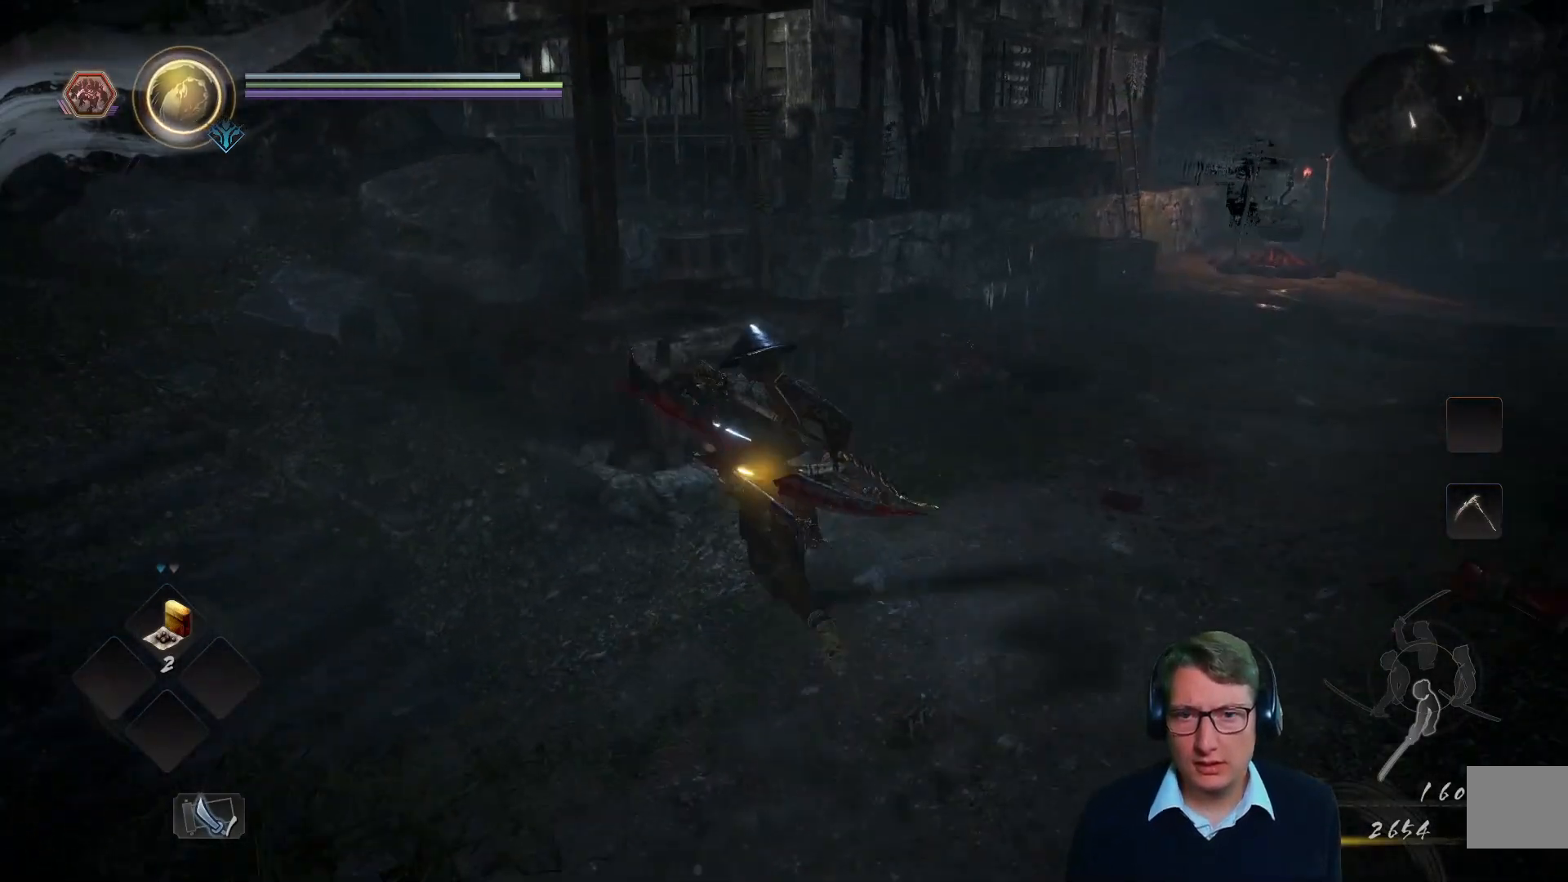
{"buttons": [], "left_stick": "right", "right_stick": "center", "events": [[150, "left_stick", "left"], [150, "right_stick", "right"], [200, "left_stick", "down"], [267, "left_stick", "down-right"], [451, "left_stick", "right"], [484, "right_stick", "center"]]}
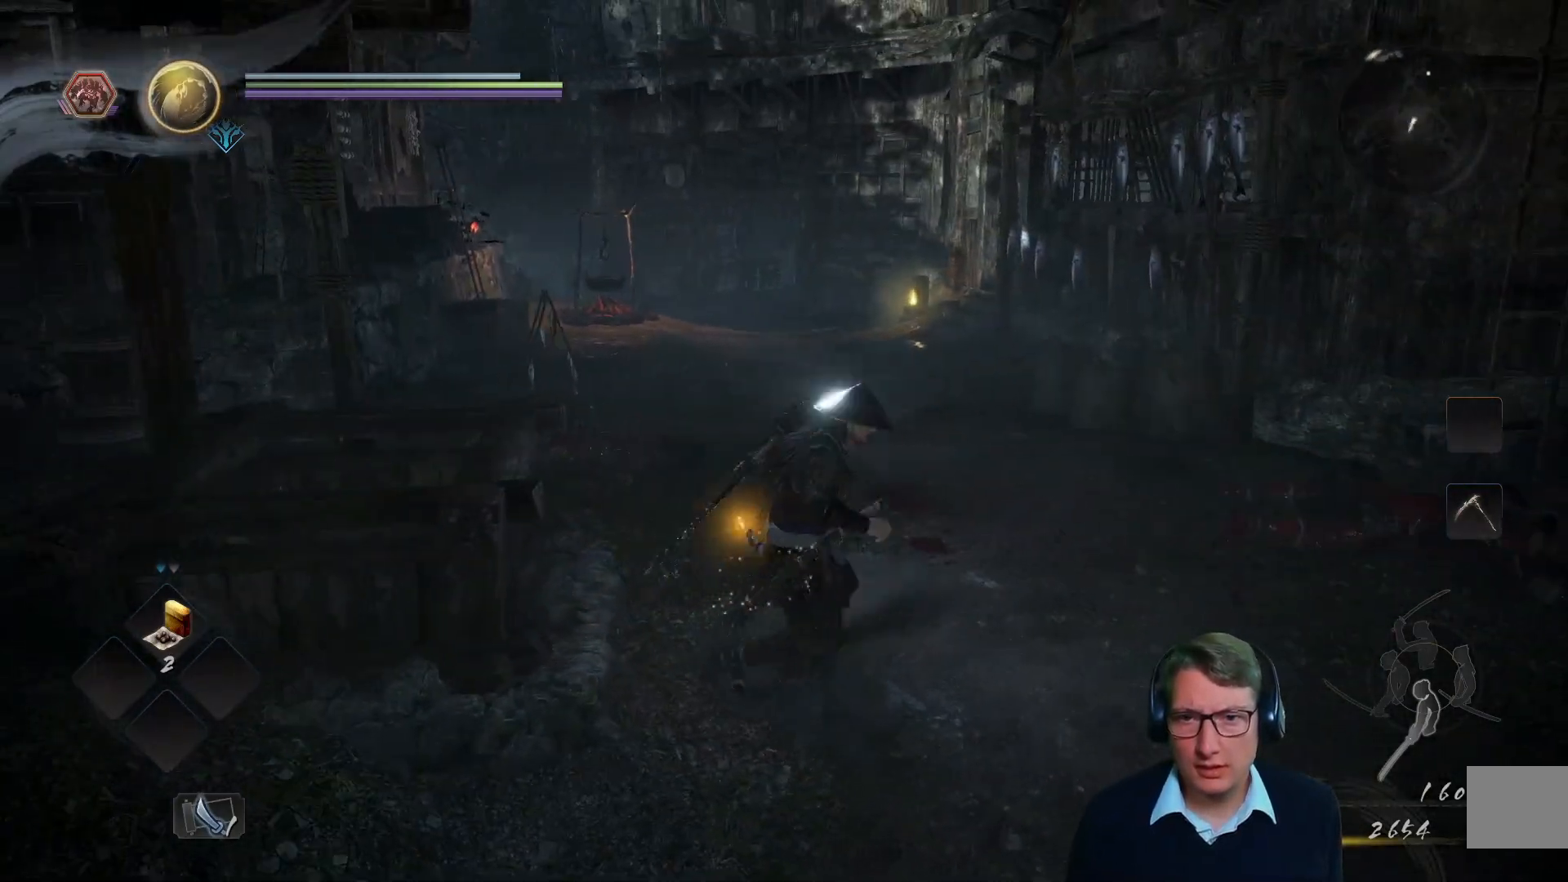
{"buttons": [], "left_stick": "right", "right_stick": "up-right", "events": [[16, "left_stick", "up-right"], [183, "left_stick", "center"], [467, "left_stick", "right"], [483, "right_stick", "up-right"]]}
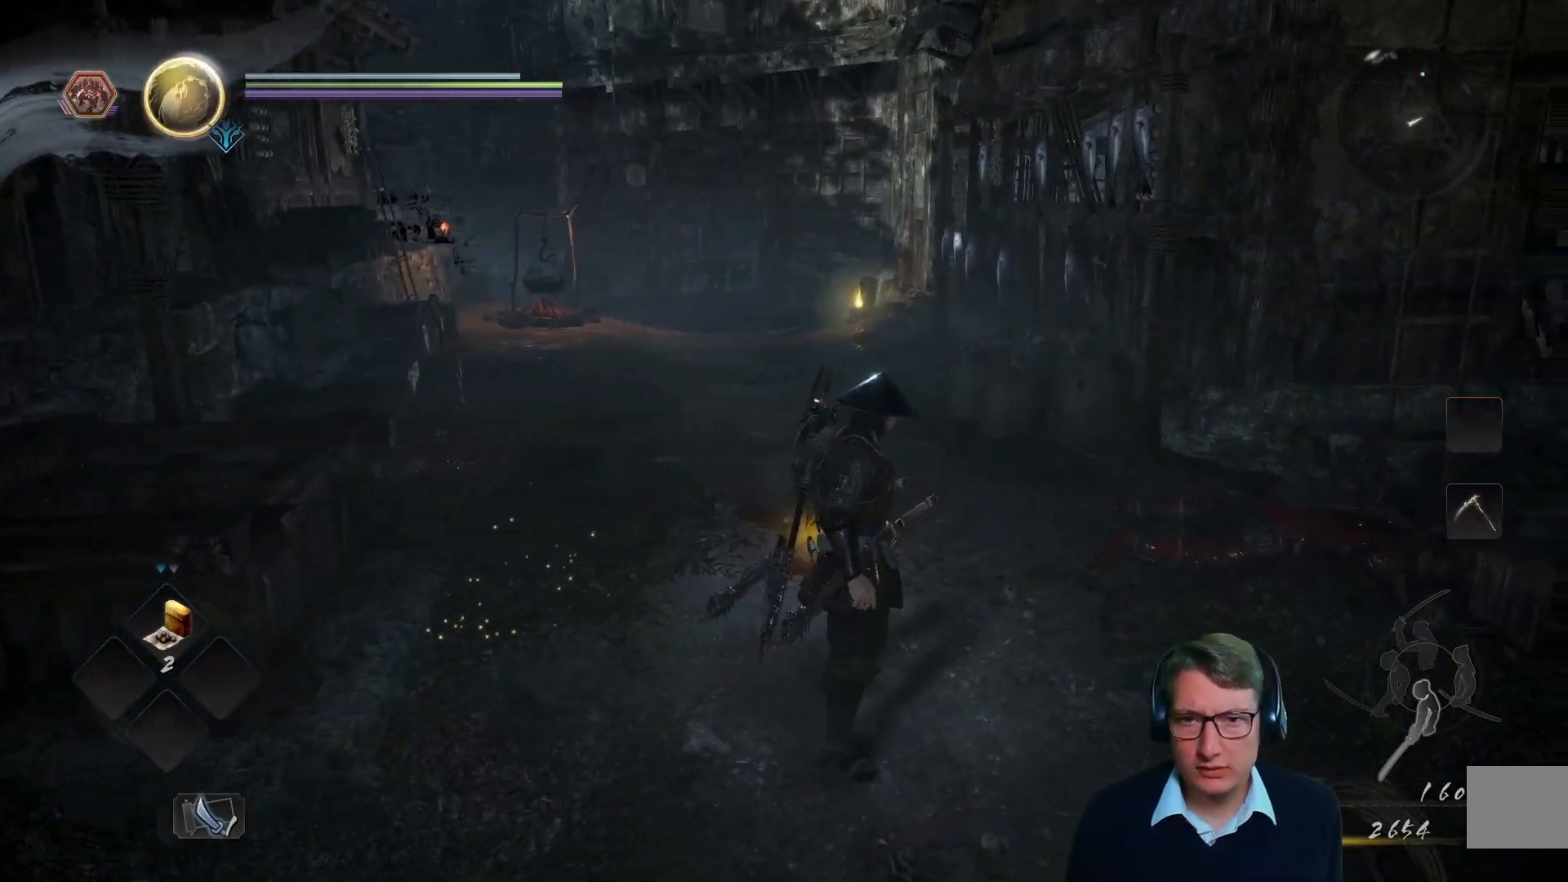
{"buttons": [], "left_stick": "up-right", "right_stick": "left", "events": [[100, "right_stick", "left"], [284, "right_stick", "center"], [300, "left_stick", "up-right"], [484, "right_stick", "left"]]}
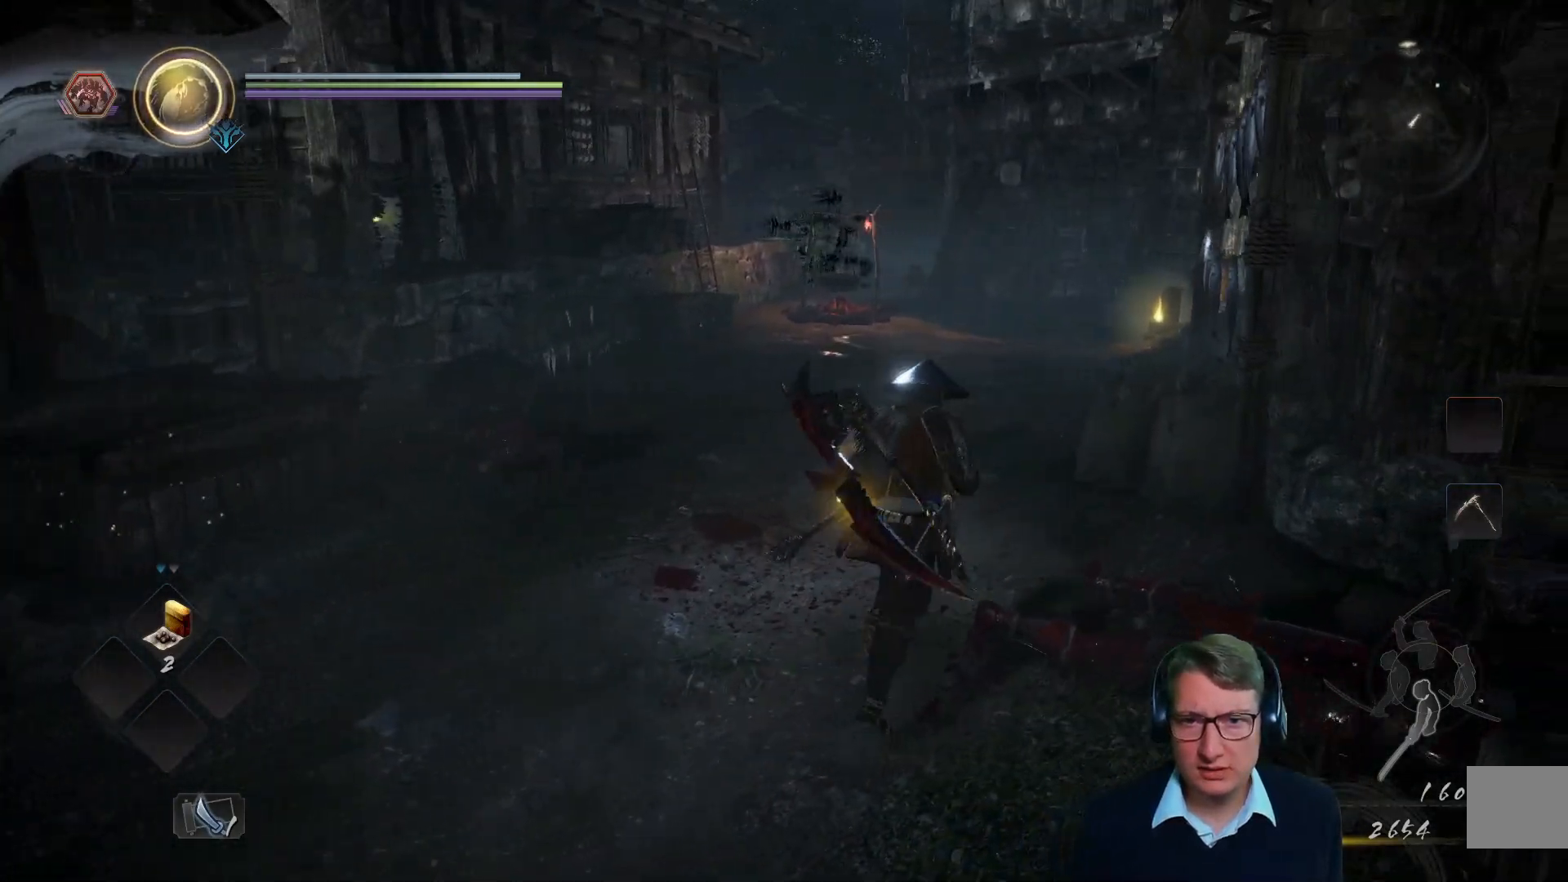
{"buttons": [], "left_stick": "center", "right_stick": "center", "events": [[116, "left_stick", "center"], [200, "right_stick", "center"]]}
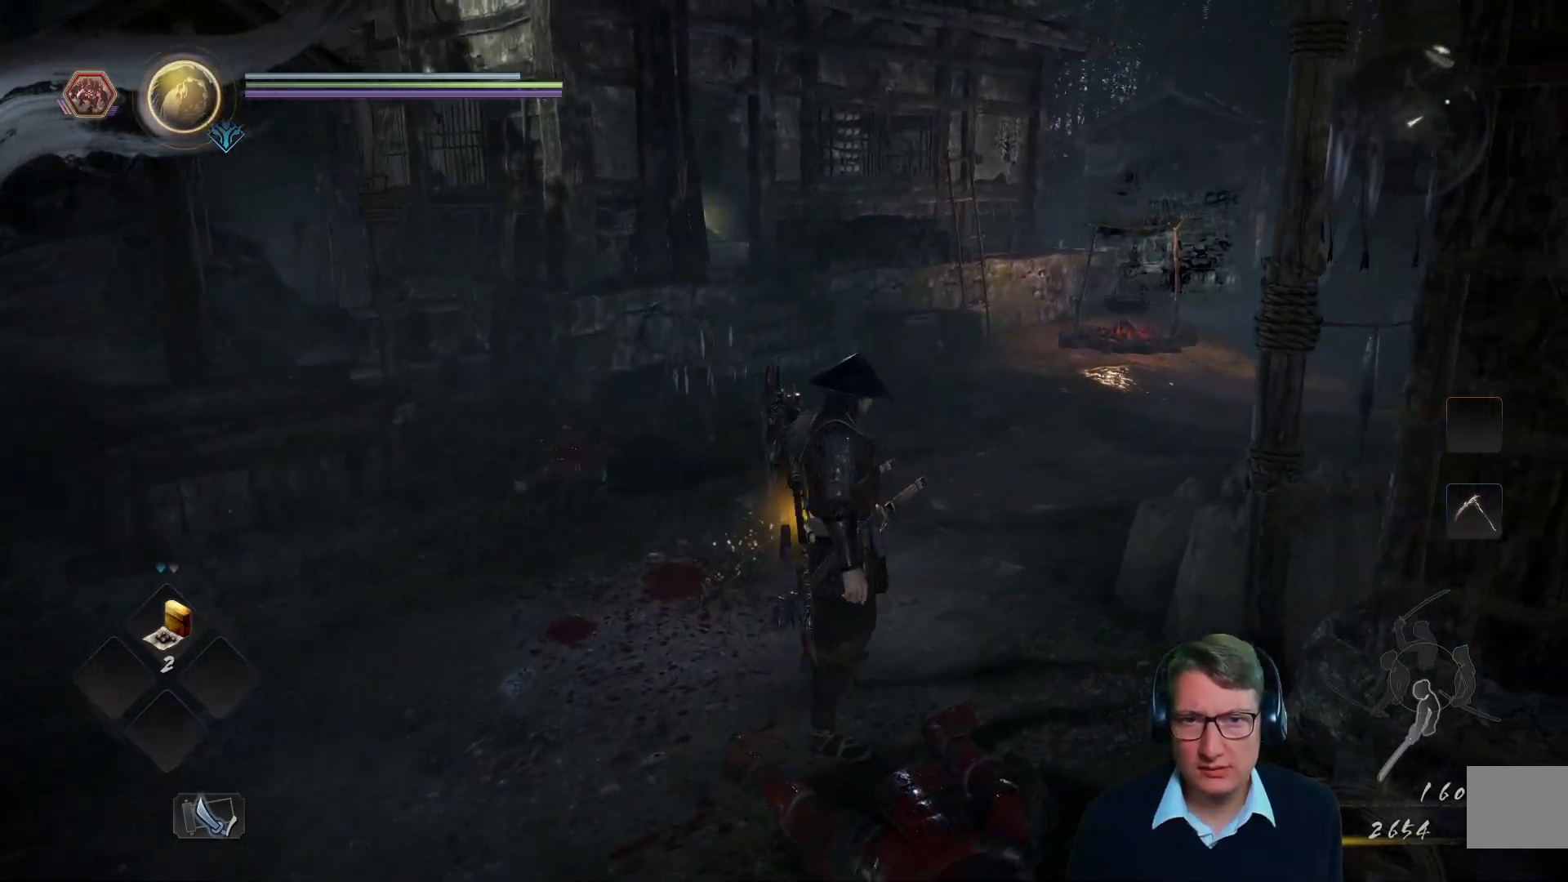
{"buttons": [], "left_stick": "up-right", "right_stick": "center", "events": [[150, "right_stick", "left"], [250, "left_stick", "up-right"], [384, "right_stick", "center"]]}
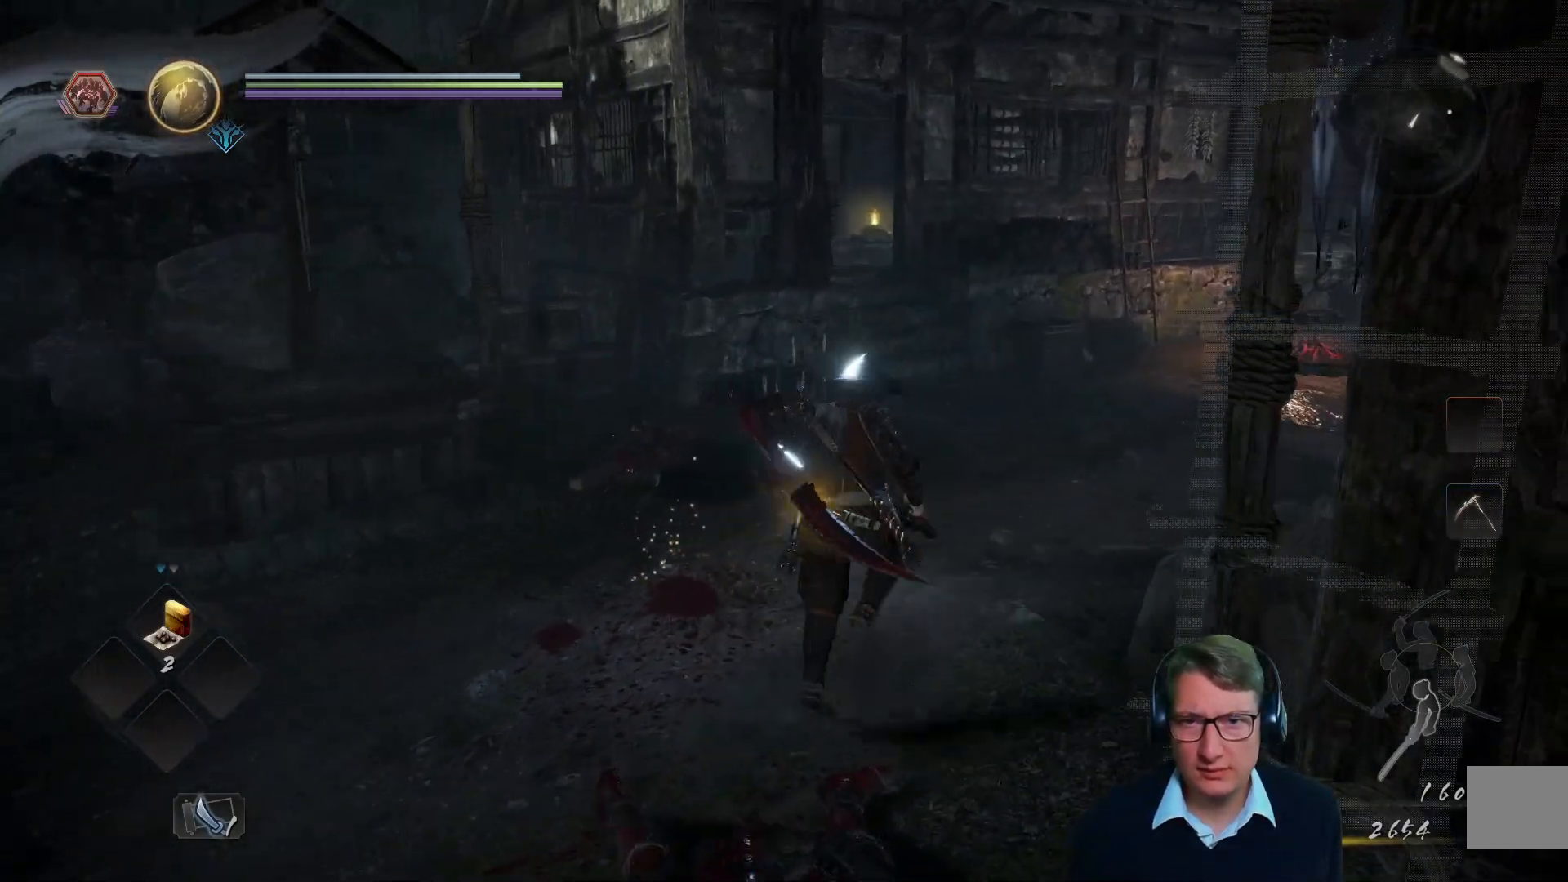
{"buttons": [], "left_stick": "up-left", "right_stick": "center", "events": [[183, "left_stick", "left"], [216, "right_stick", "right"], [483, "right_stick", "center"], [500, "left_stick", "up-left"]]}
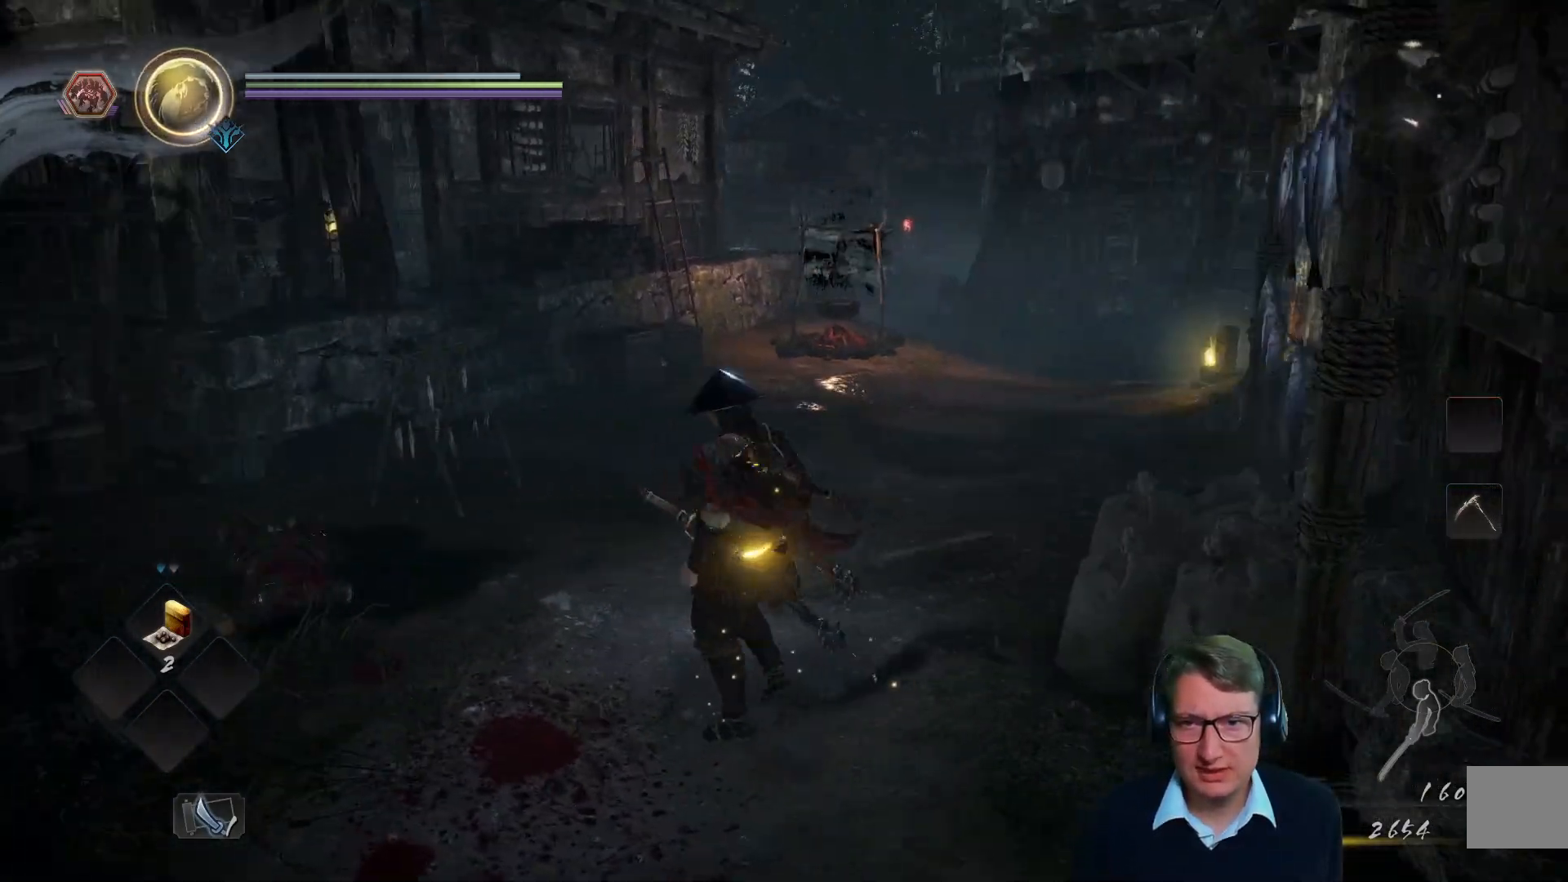
{"buttons": [], "left_stick": "up", "right_stick": "center", "events": [[33, "left_stick", "up"]]}
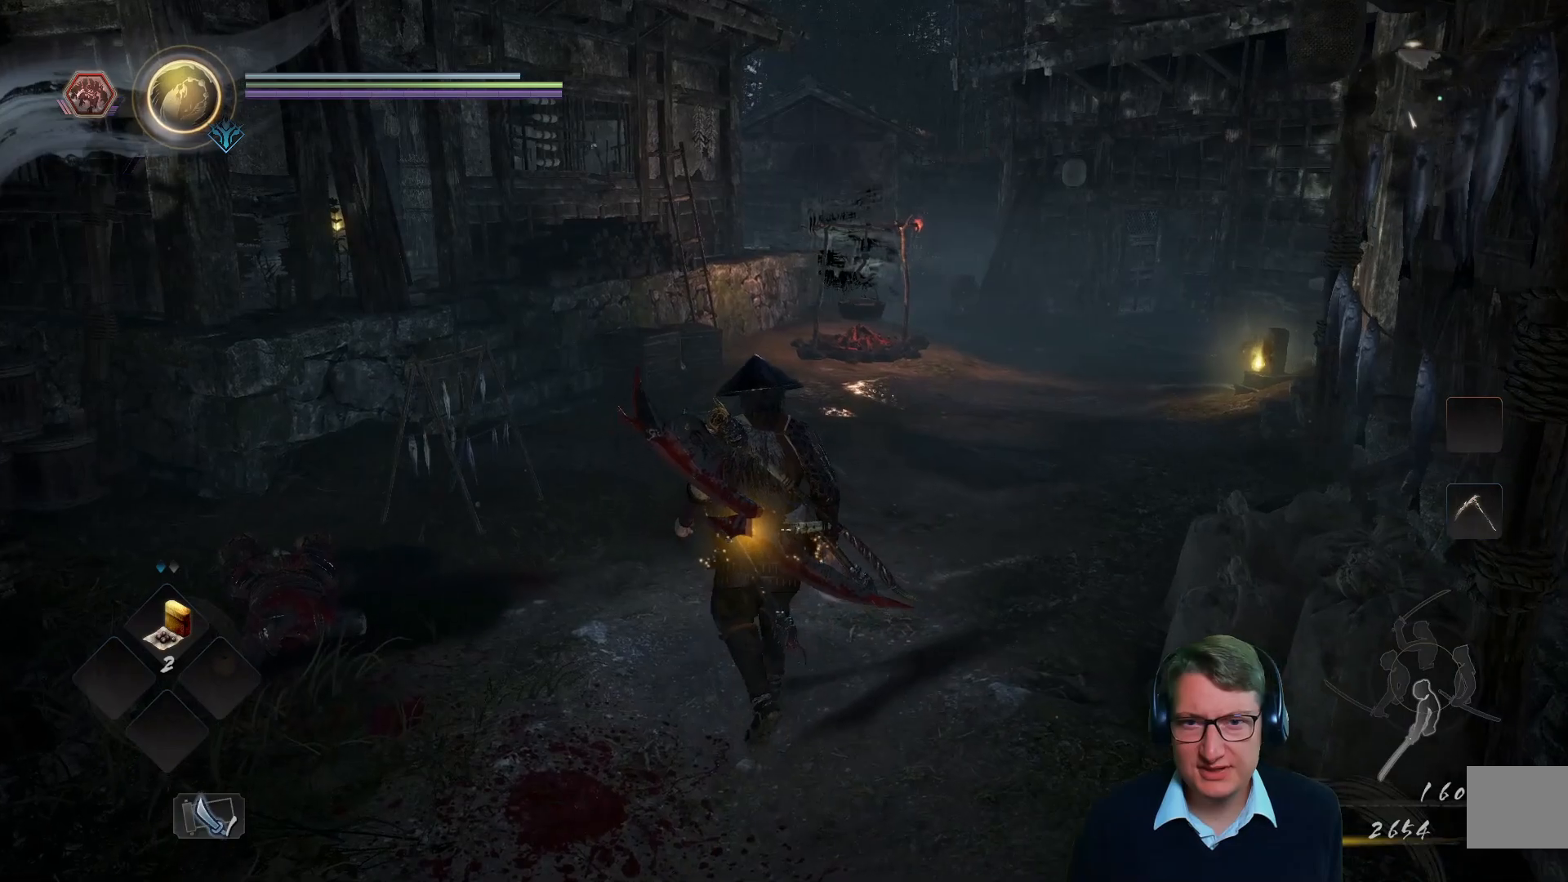
{"buttons": [], "left_stick": "up-left", "right_stick": "center", "events": [[116, "left_stick", "up-left"], [183, "right_stick", "right"], [367, "right_stick", "center"]]}
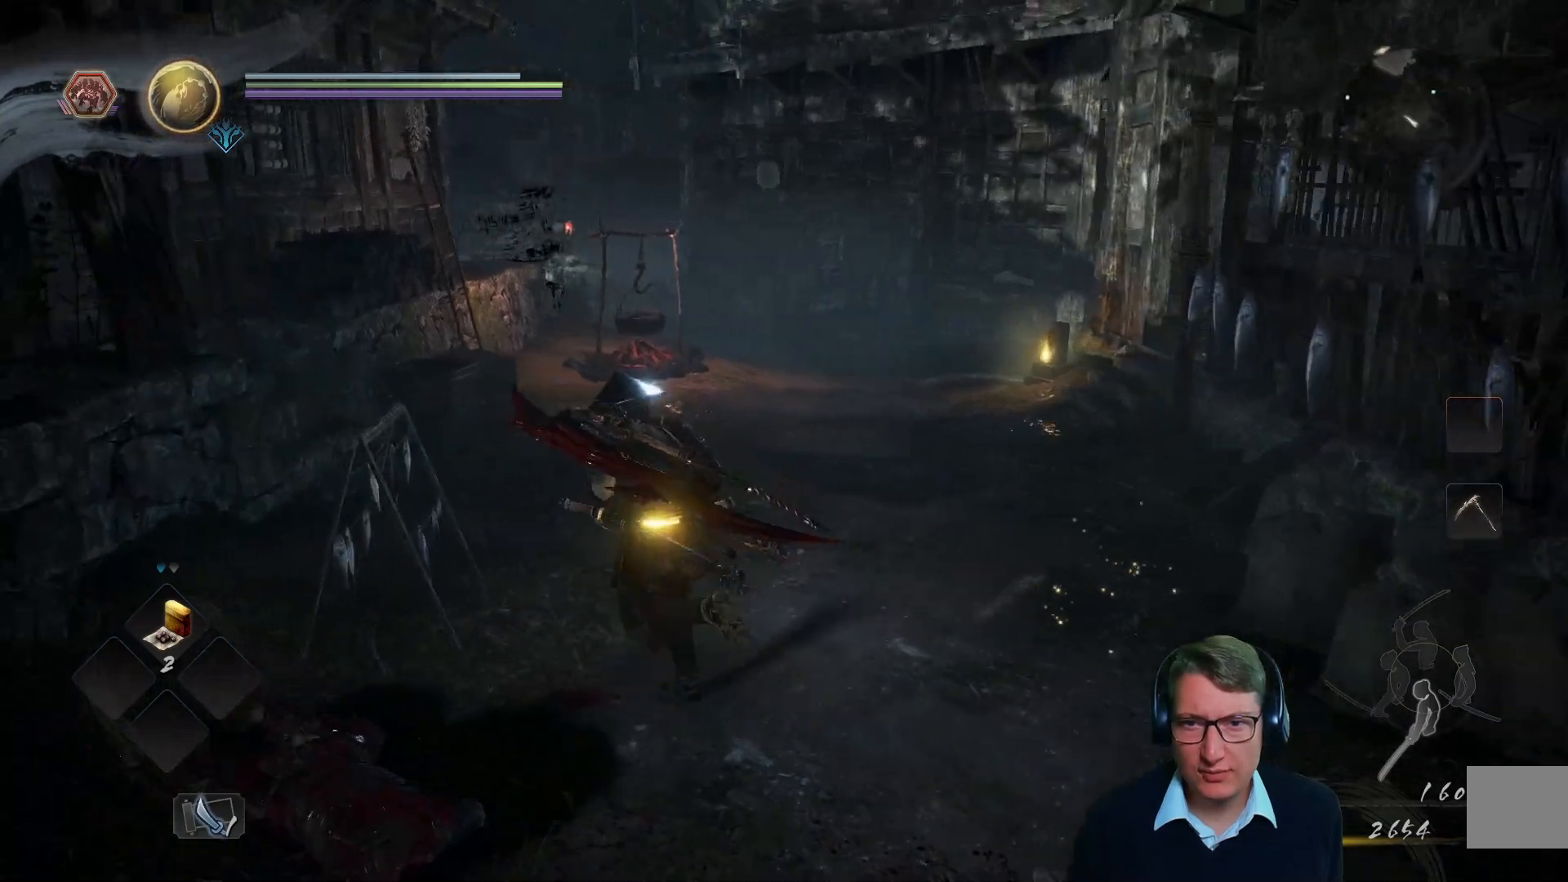
{"buttons": [], "left_stick": "center", "right_stick": "left", "events": [[217, "left_stick", "center"], [317, "right_stick", "left"]]}
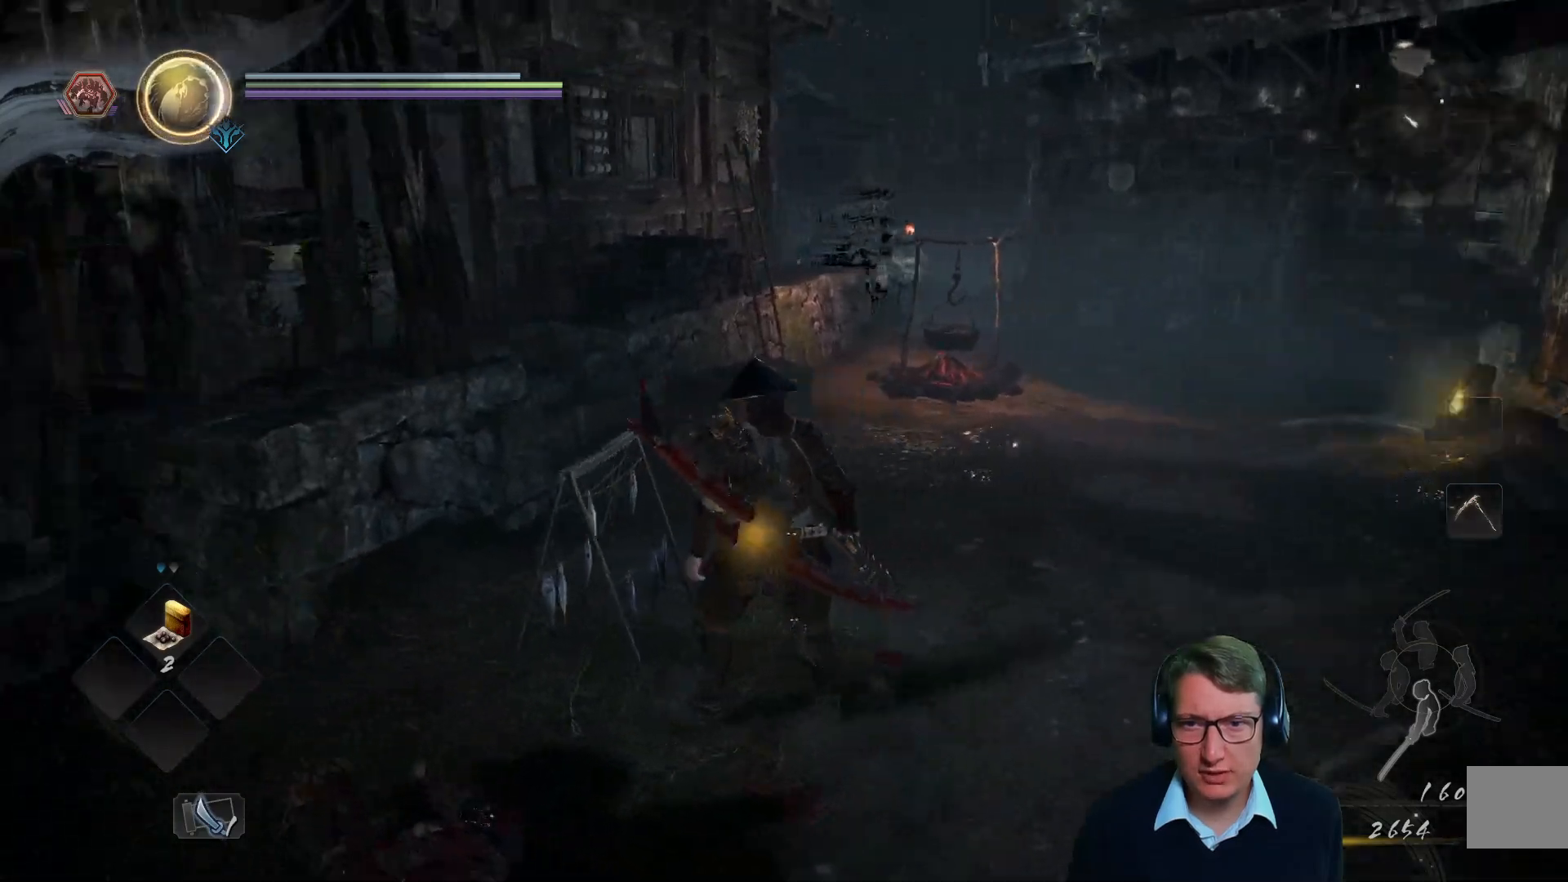
{"buttons": [], "left_stick": "up", "right_stick": "left", "events": [[16, "left_stick", "up"], [166, "right_stick", "center"], [433, "right_stick", "left"]]}
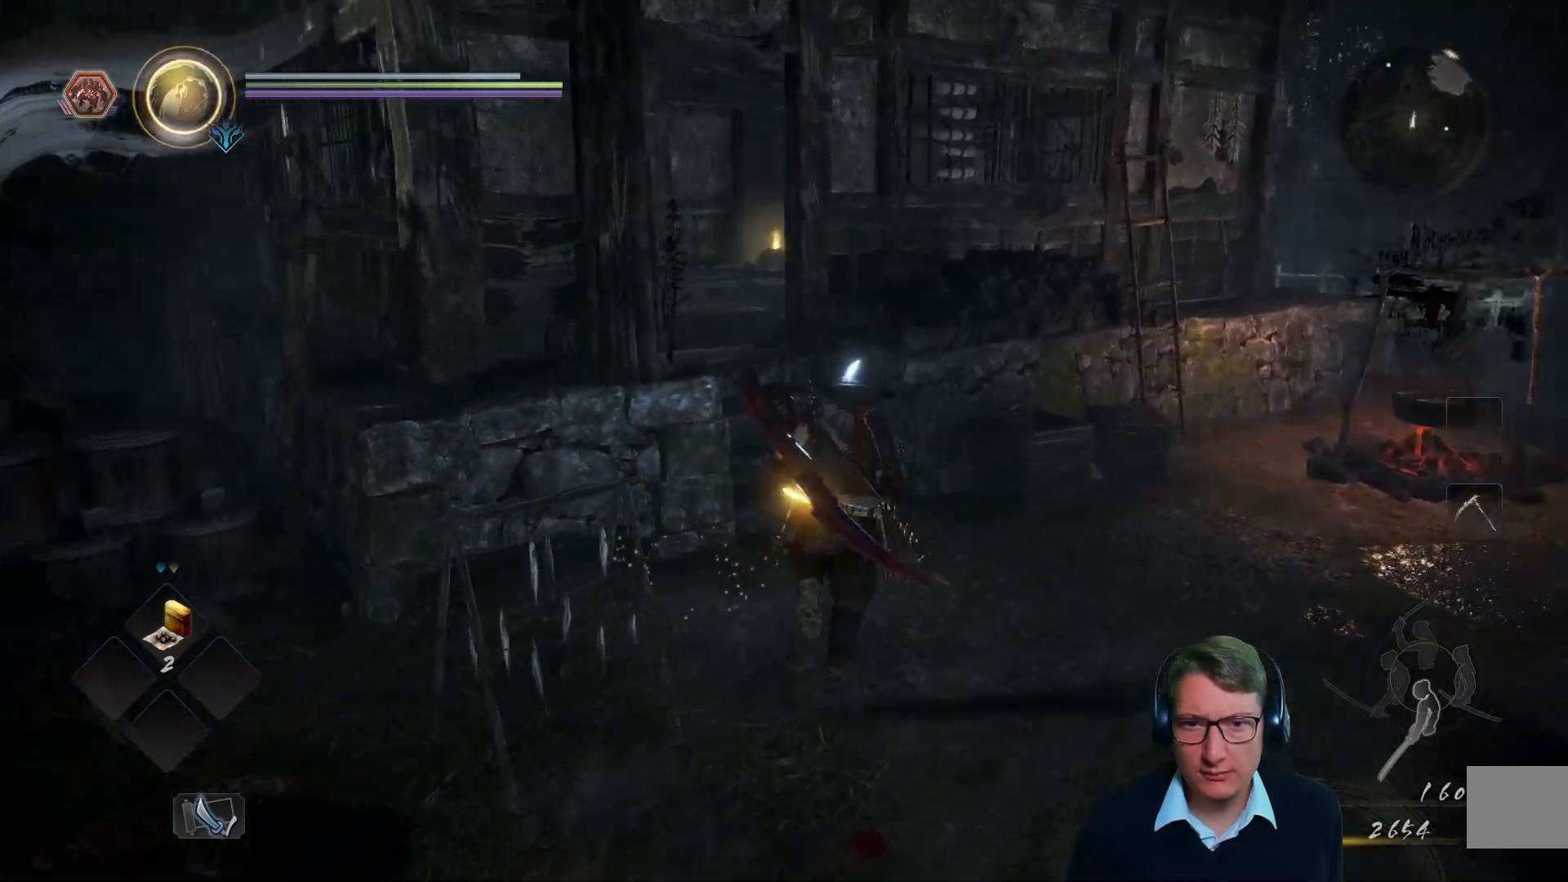
{"buttons": [], "left_stick": "up", "right_stick": "left", "events": [[167, "right_stick", "center"], [350, "right_stick", "left"]]}
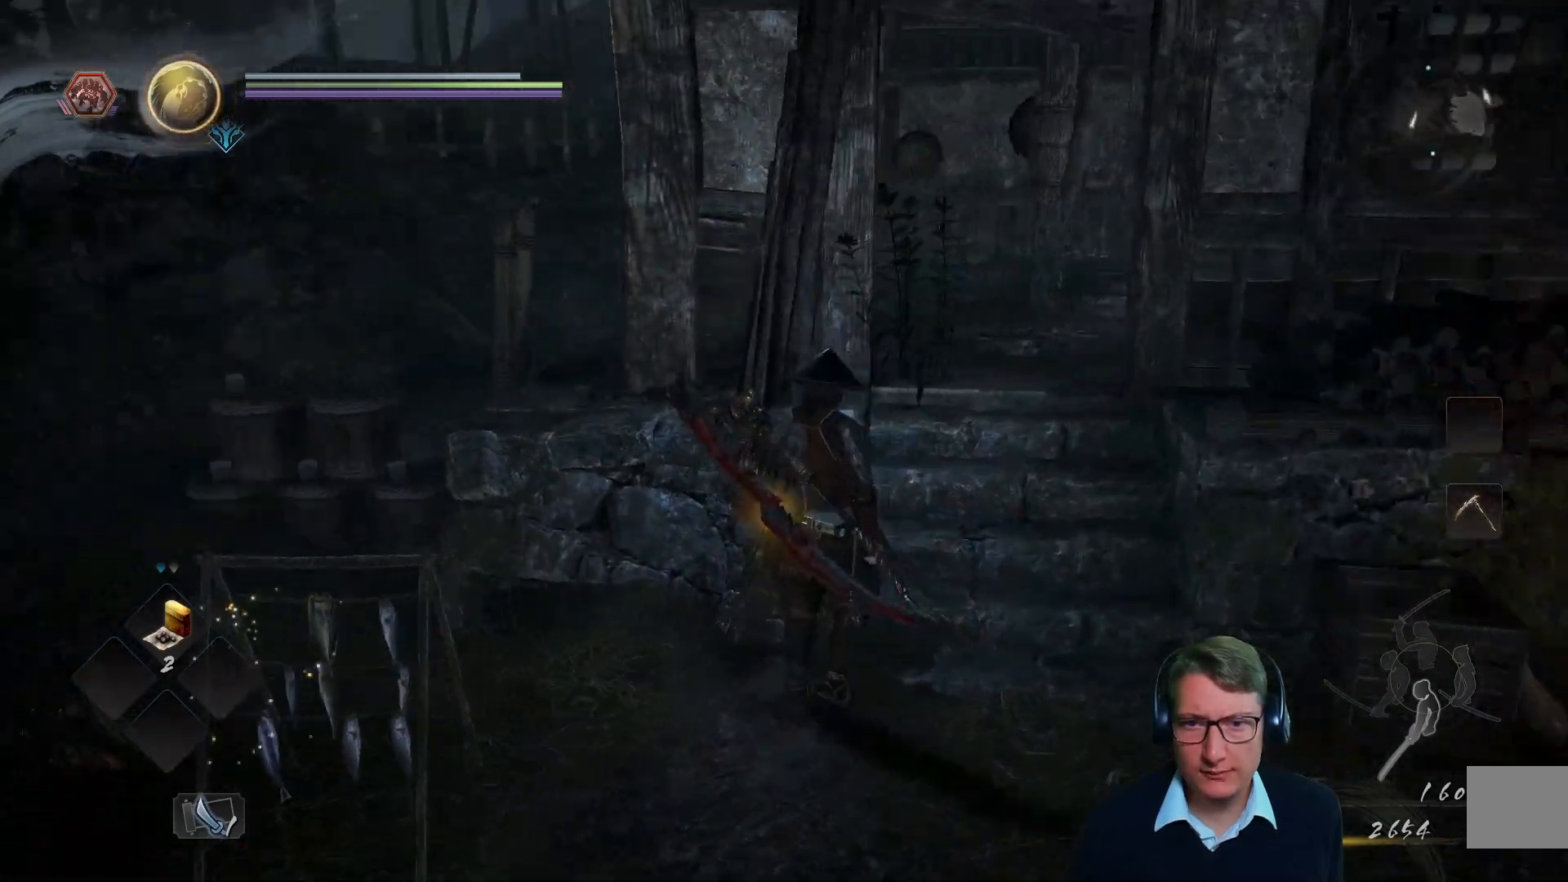
{"buttons": [], "left_stick": "up-right", "right_stick": "center", "events": [[50, "left_stick", "up-right"], [166, "left_stick", "right"], [183, "right_stick", "center"], [483, "left_stick", "up-right"]]}
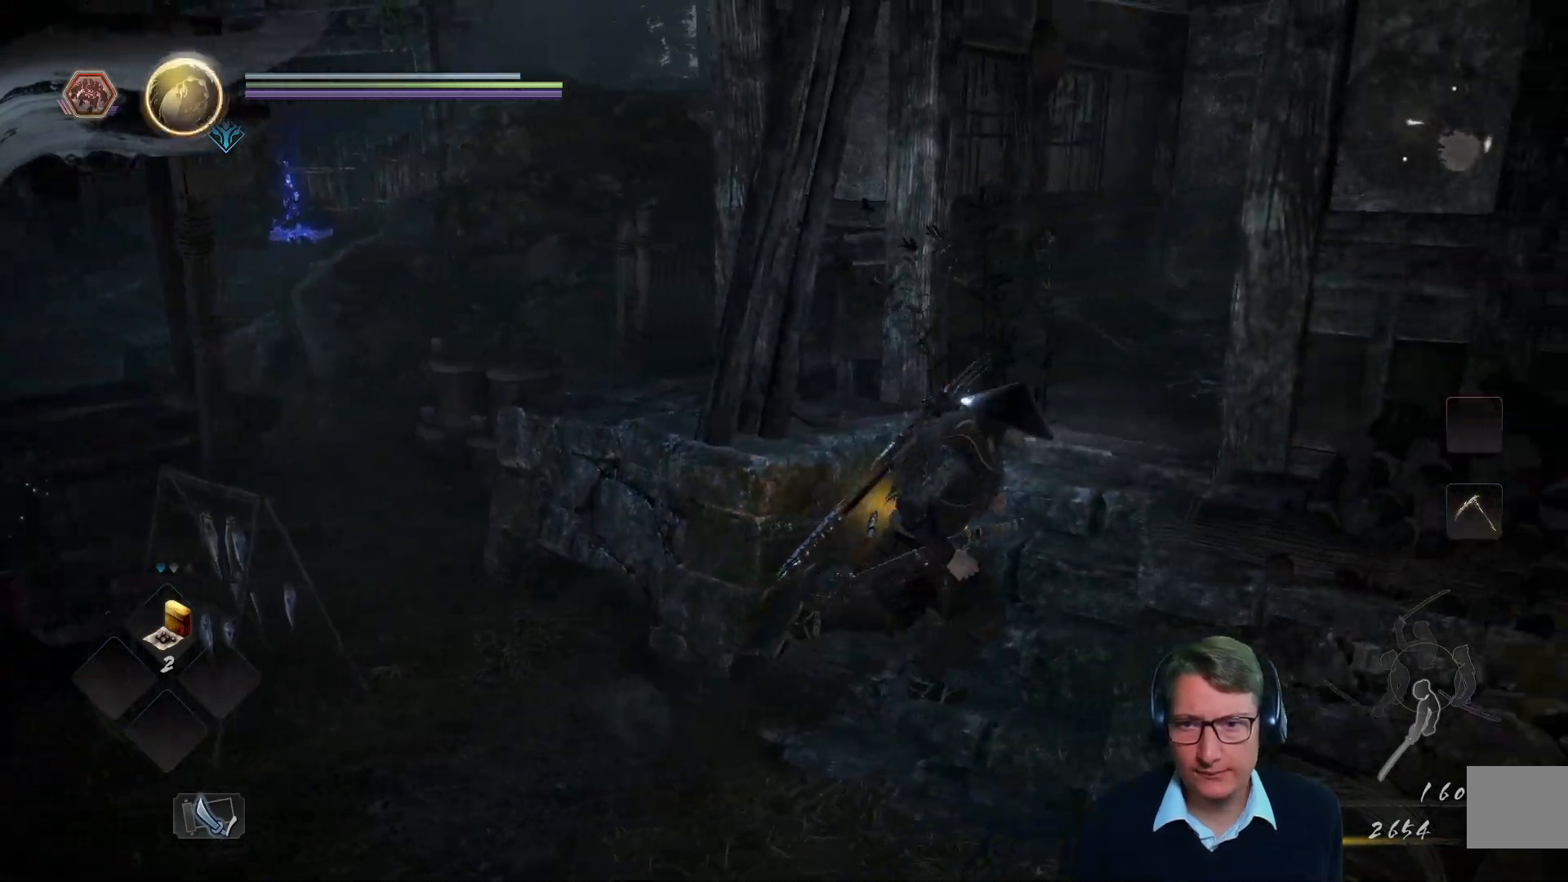
{"buttons": [], "left_stick": "center", "right_stick": "right", "events": [[151, "right_stick", "right"], [167, "left_stick", "center"]]}
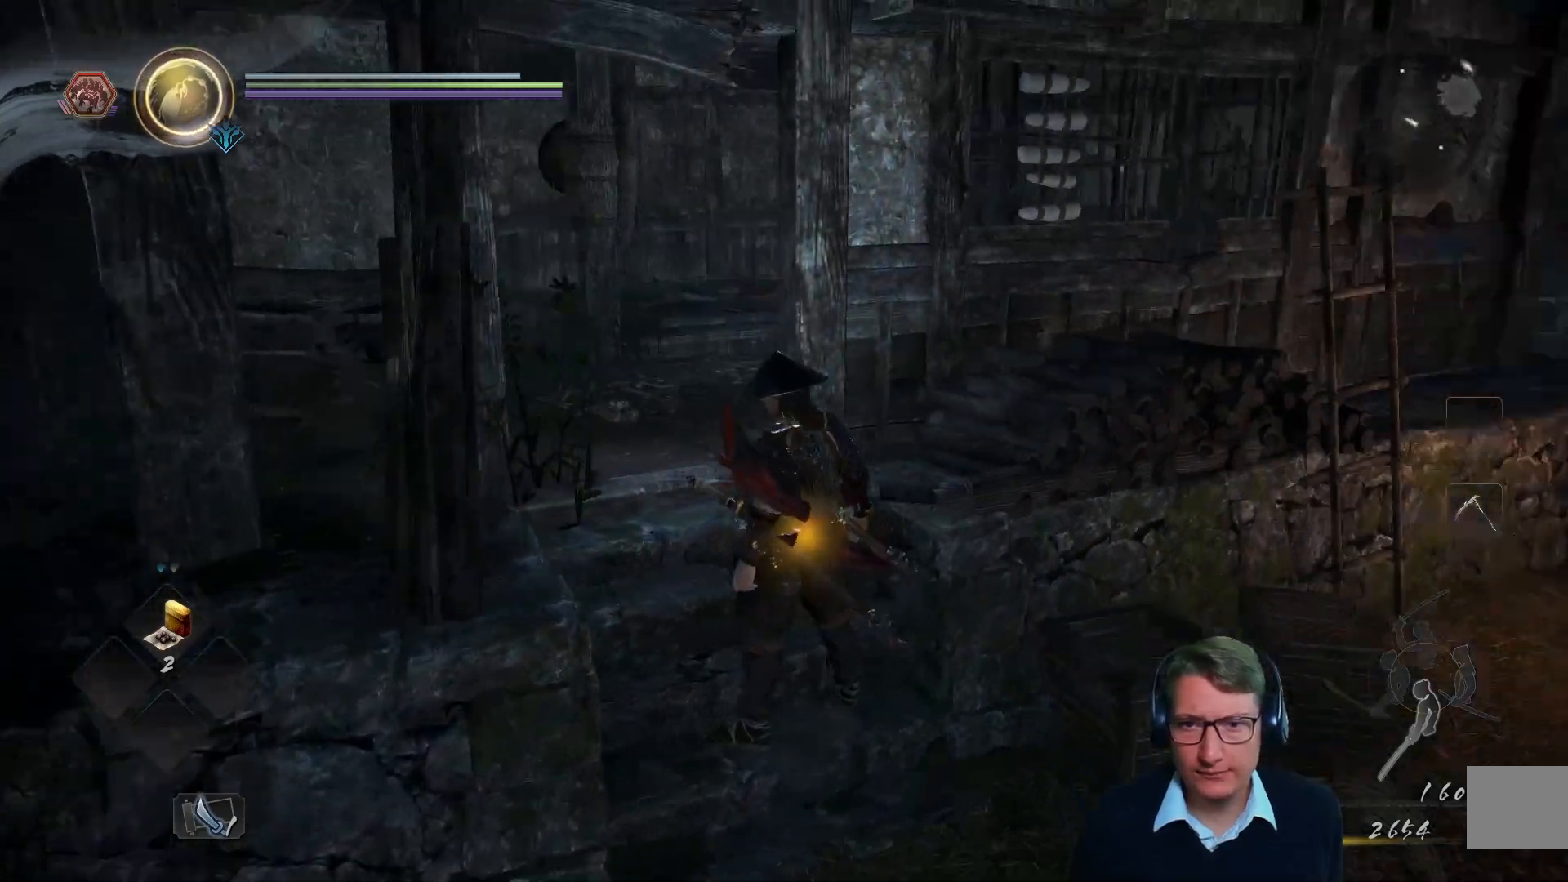
{"buttons": [], "left_stick": "up-left", "right_stick": "right", "events": [[83, "left_stick", "up-left"], [133, "right_stick", "center"], [334, "right_stick", "right"]]}
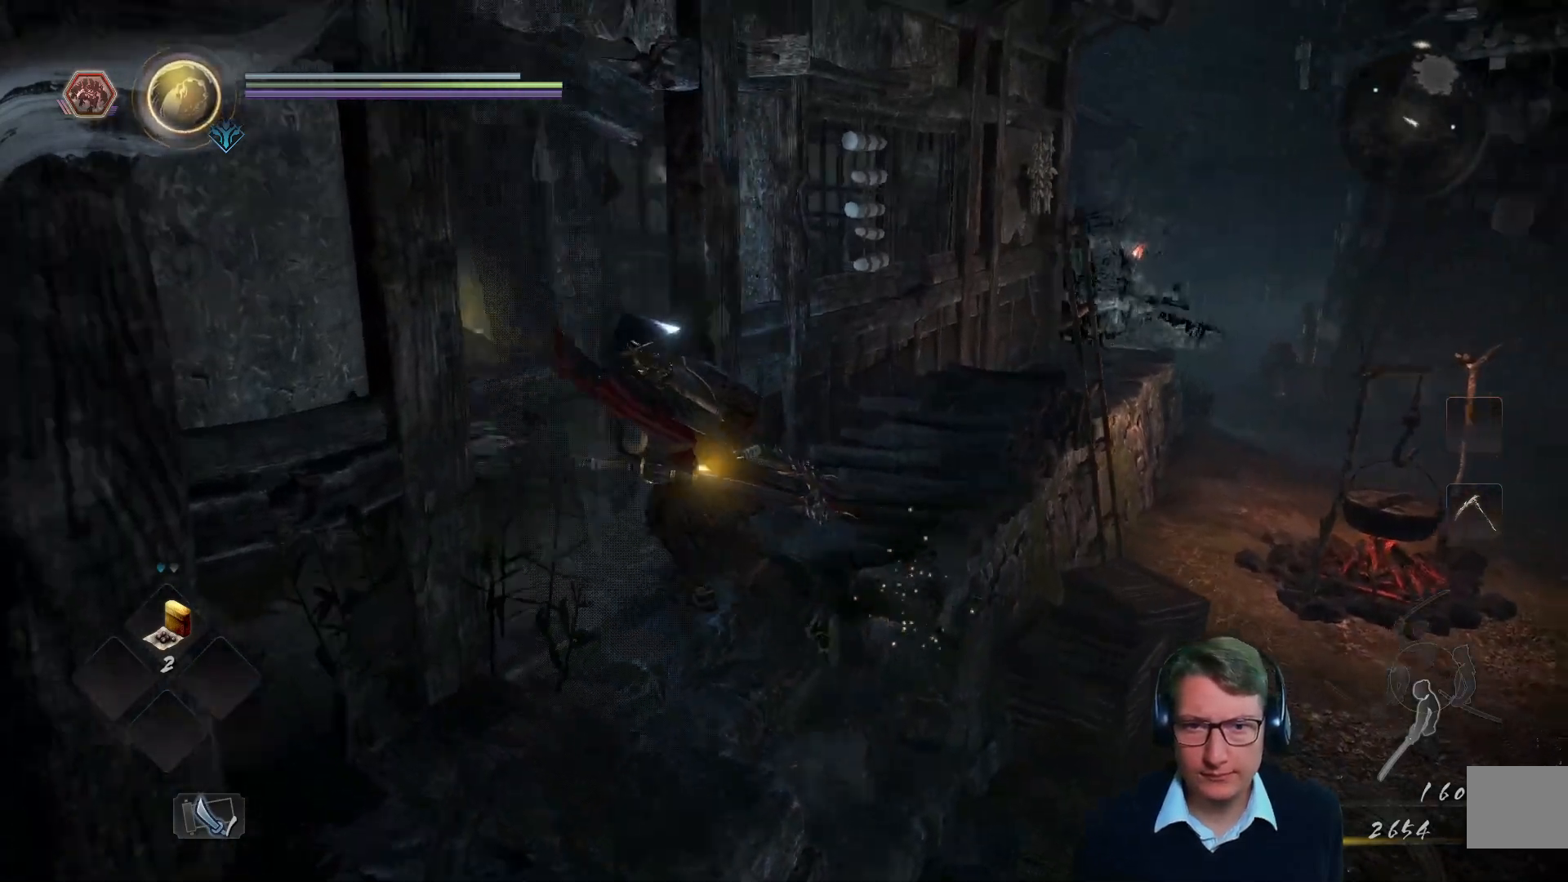
{"buttons": [], "left_stick": "center", "right_stick": "center", "events": [[50, "left_stick", "center"], [251, "right_stick", "center"]]}
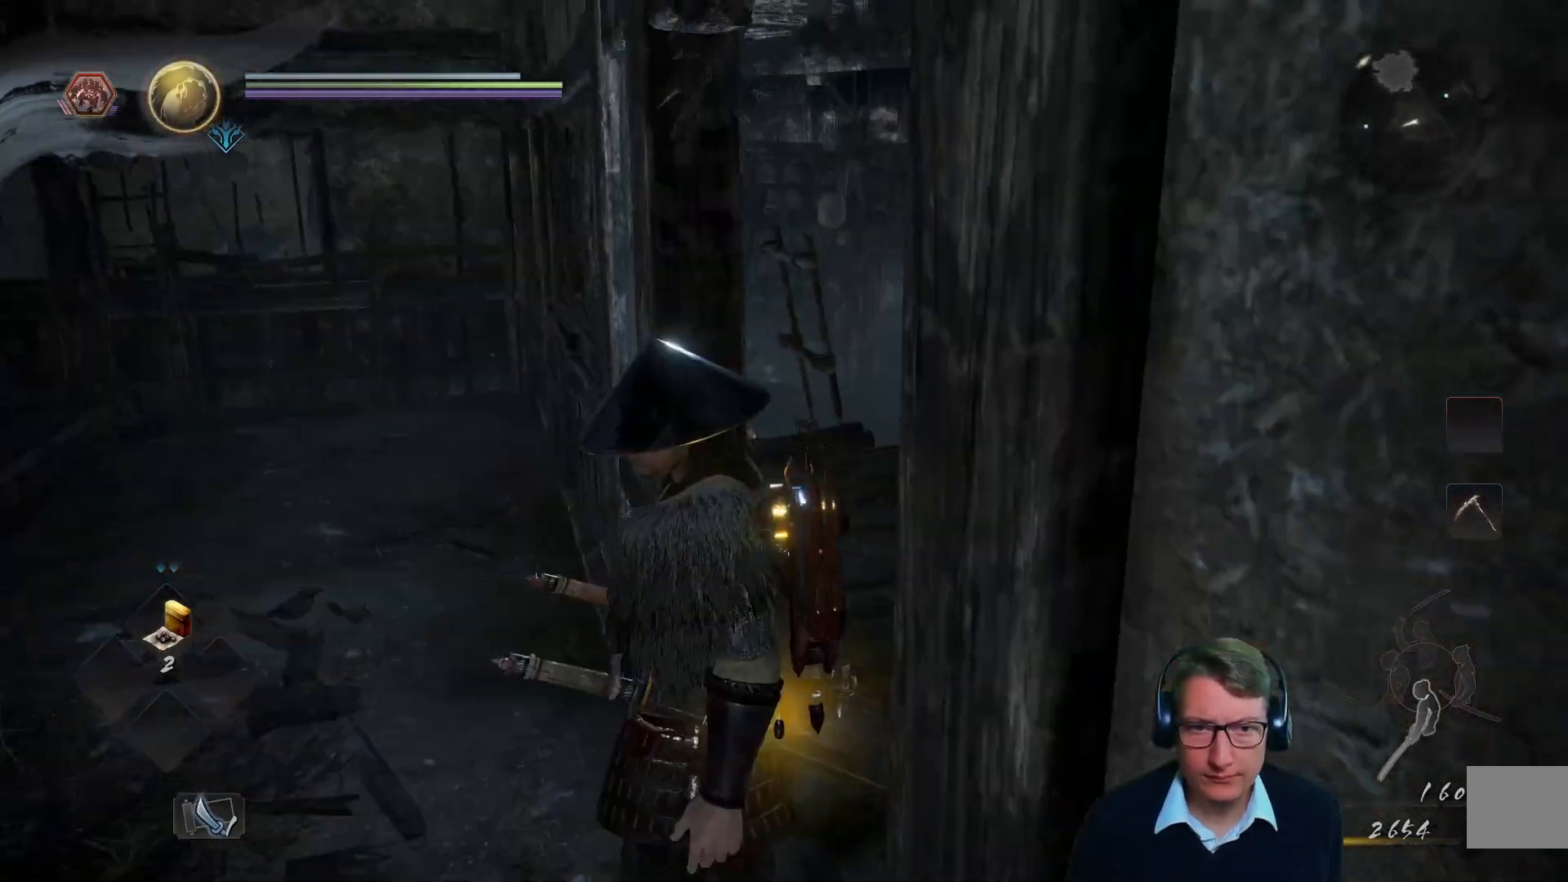
{"buttons": [], "left_stick": "center", "right_stick": "left", "events": [[200, "right_stick", "left"]]}
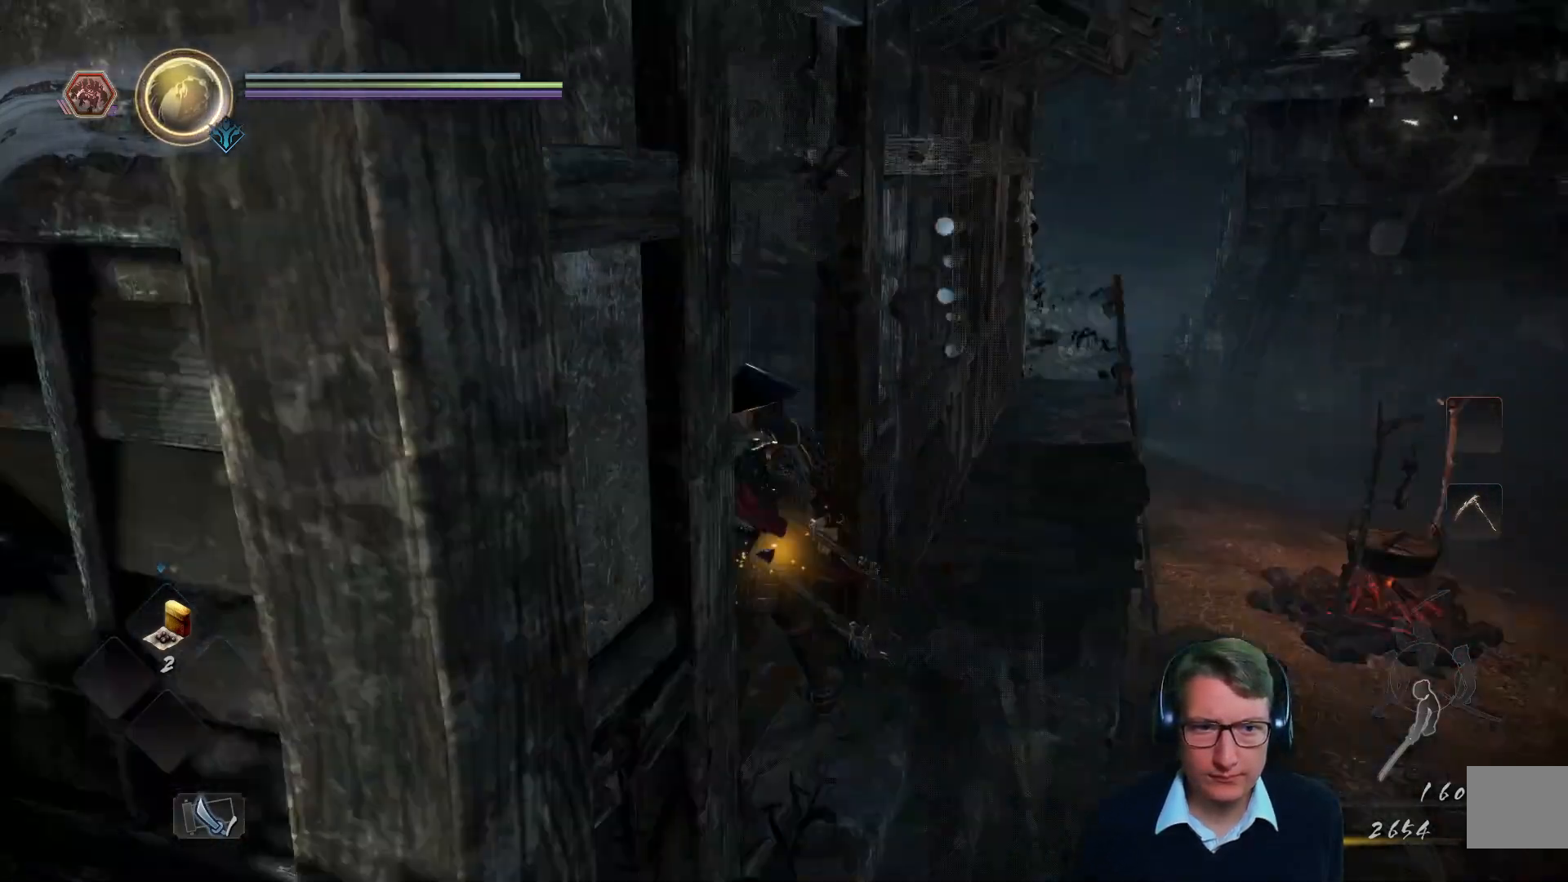
{"buttons": [], "left_stick": "up-left", "right_stick": "center", "events": [[67, "left_stick", "up-left"], [101, "right_stick", "center"]]}
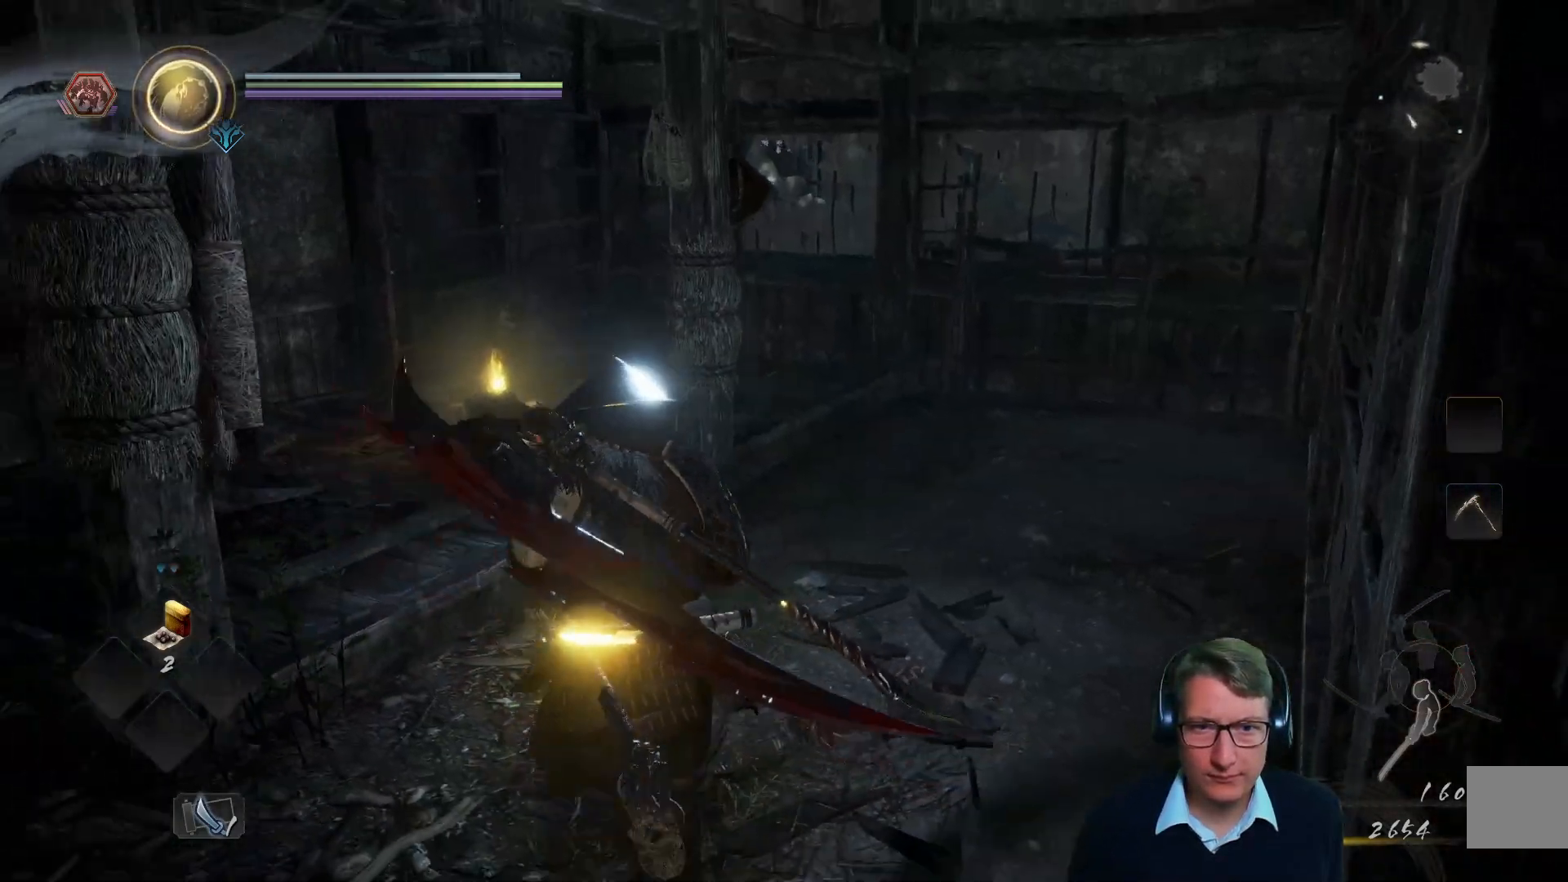
{"buttons": [], "left_stick": "up", "right_stick": "center", "events": [[33, "left_stick", "up"]]}
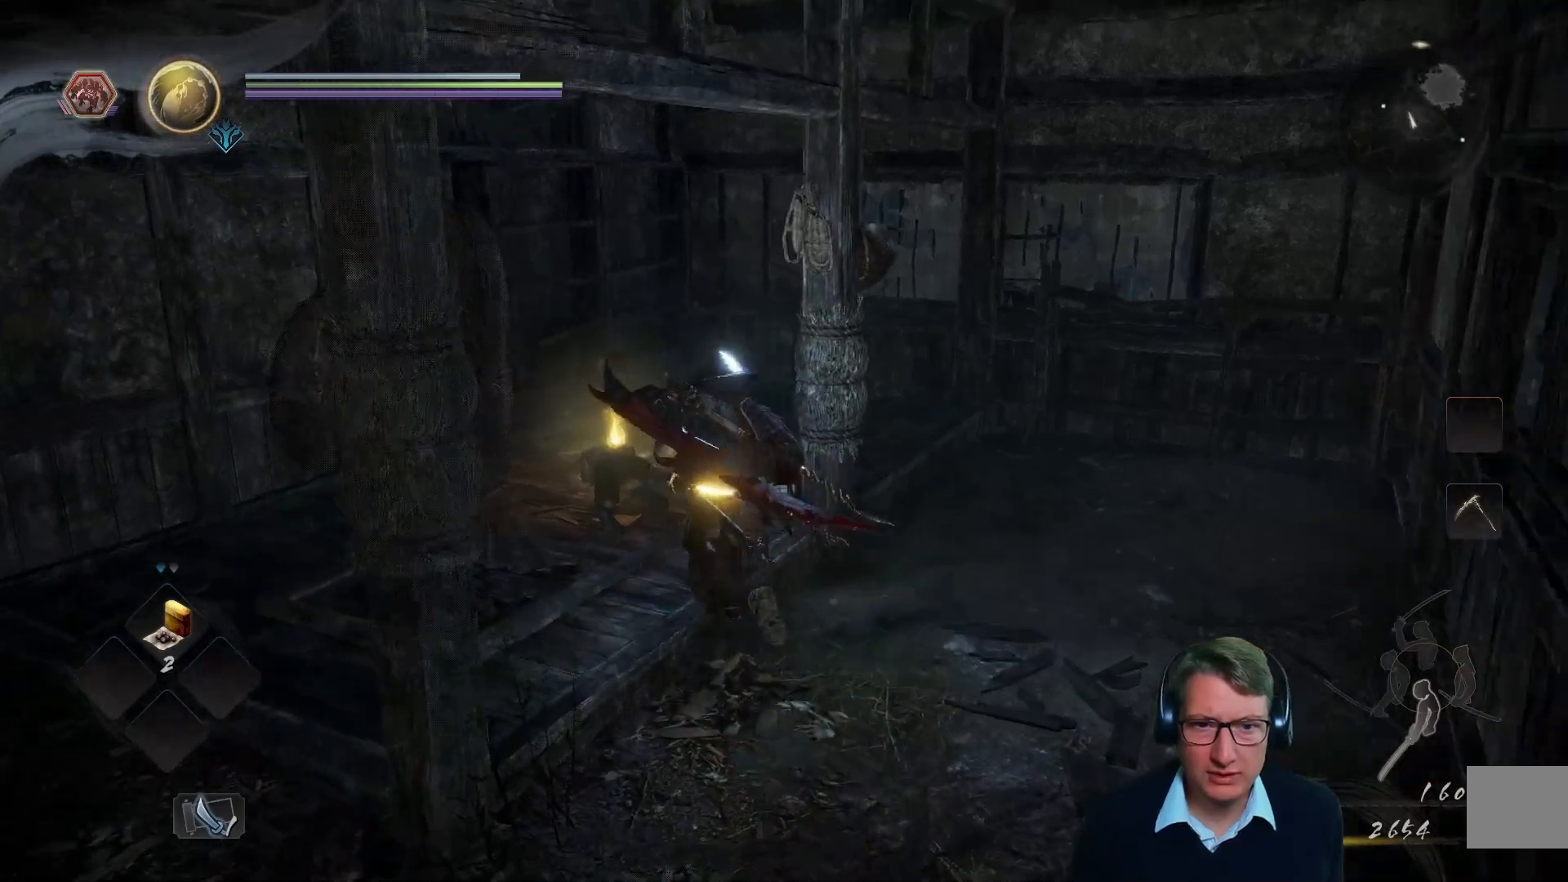
{"buttons": [], "left_stick": "center", "right_stick": "center", "events": [[217, "left_stick", "center"]]}
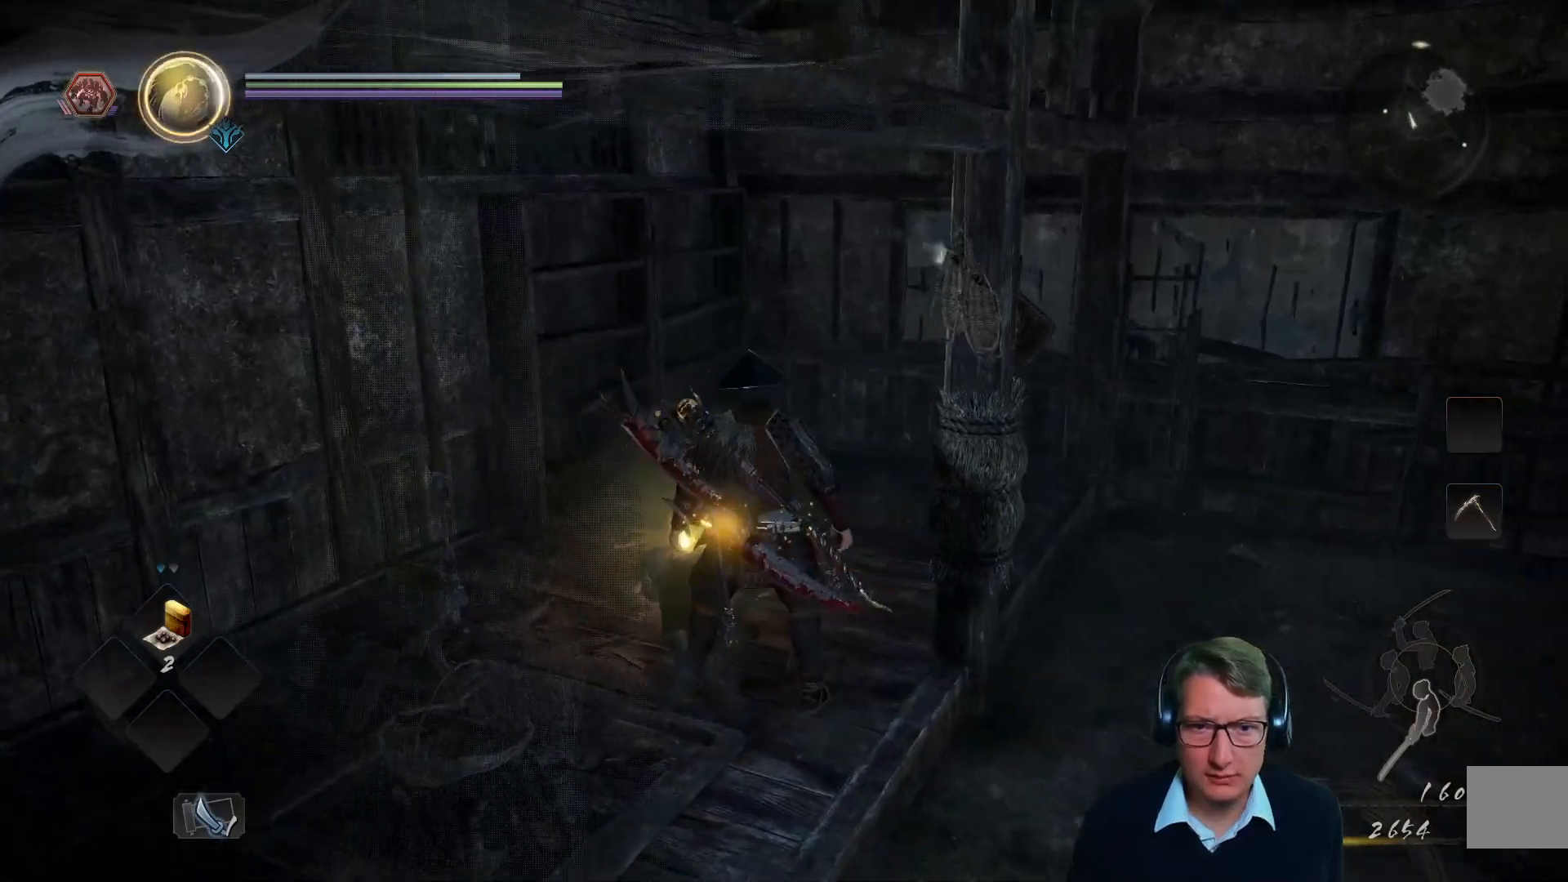
{"buttons": ["B"], "left_stick": "center", "right_stick": "center", "events": [[384, "B", "down"]]}
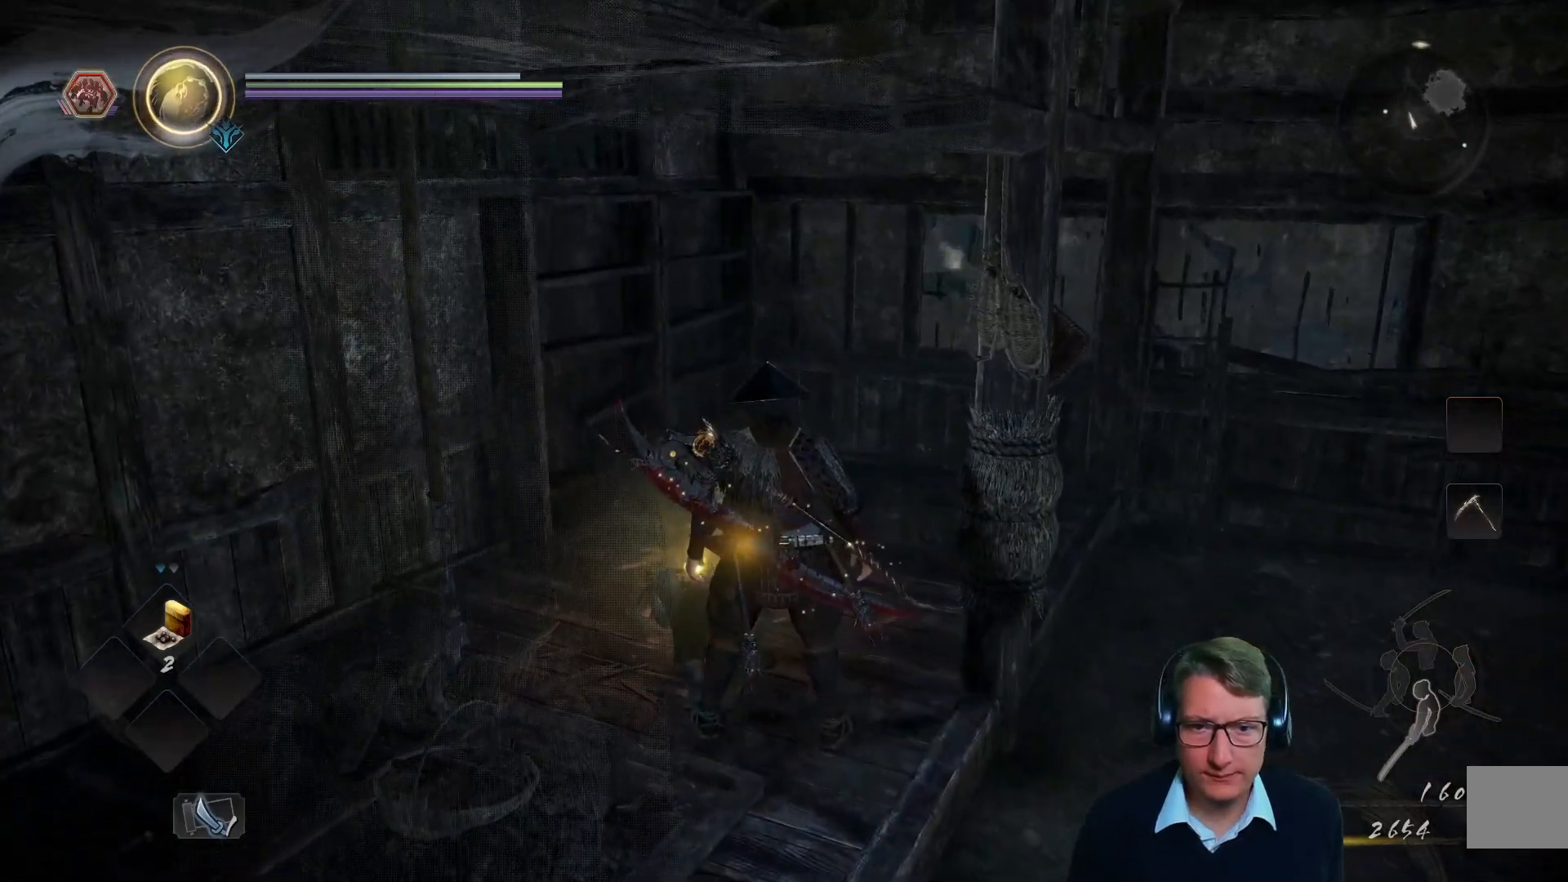
{"buttons": ["B"], "left_stick": "center", "right_stick": "center", "events": [[117, "left_stick", "up"], [134, "B", "up"], [267, "left_stick", "center"], [451, "B", "down"]]}
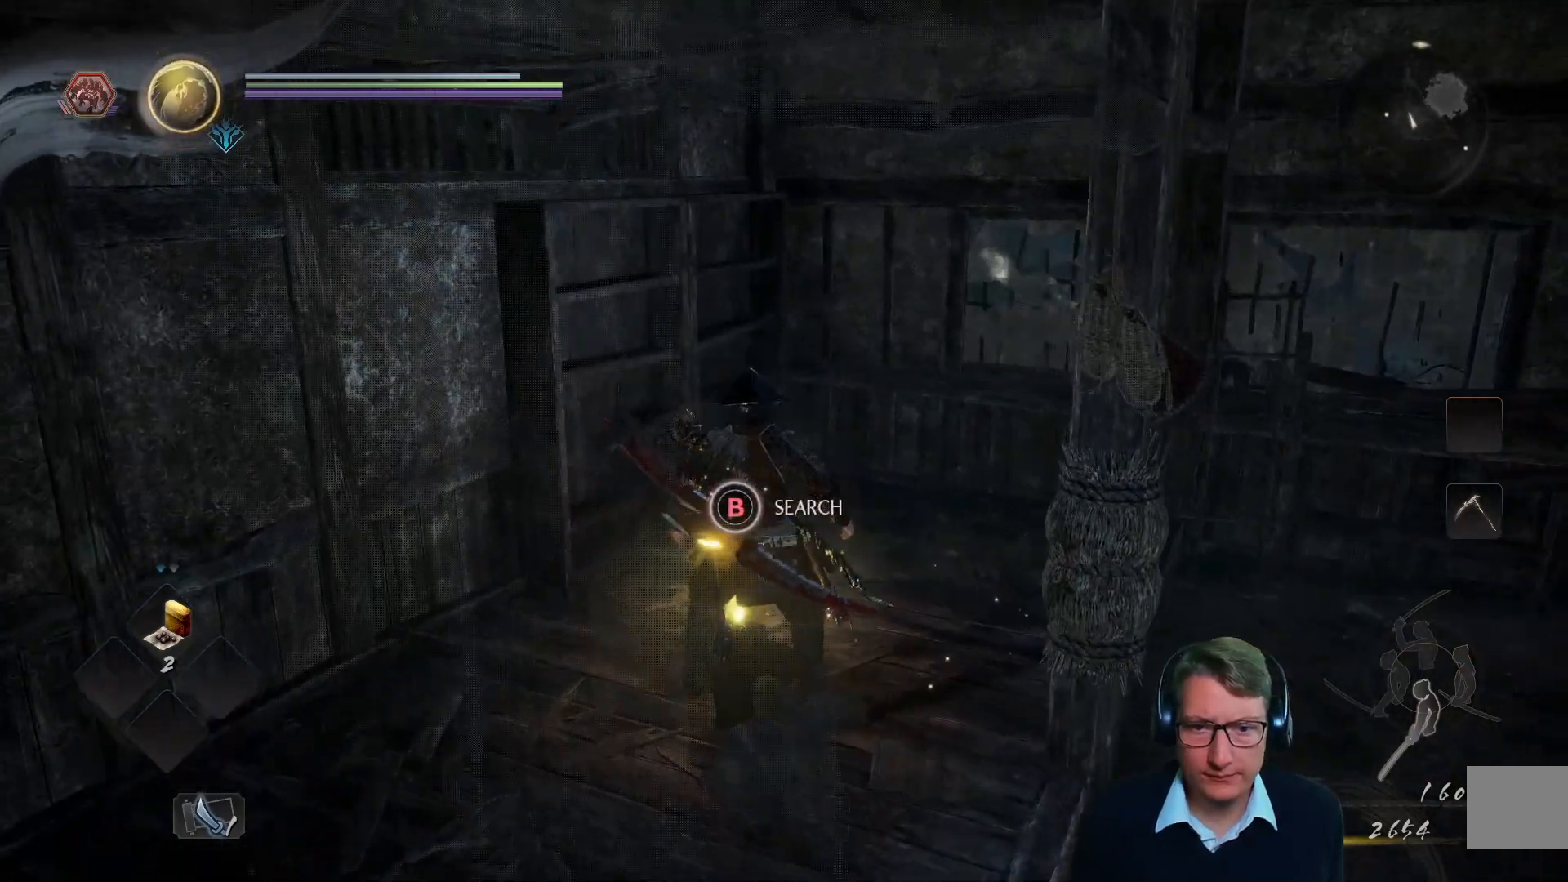
{"buttons": [], "left_stick": "center", "right_stick": "center", "events": [[400, "B", "up"]]}